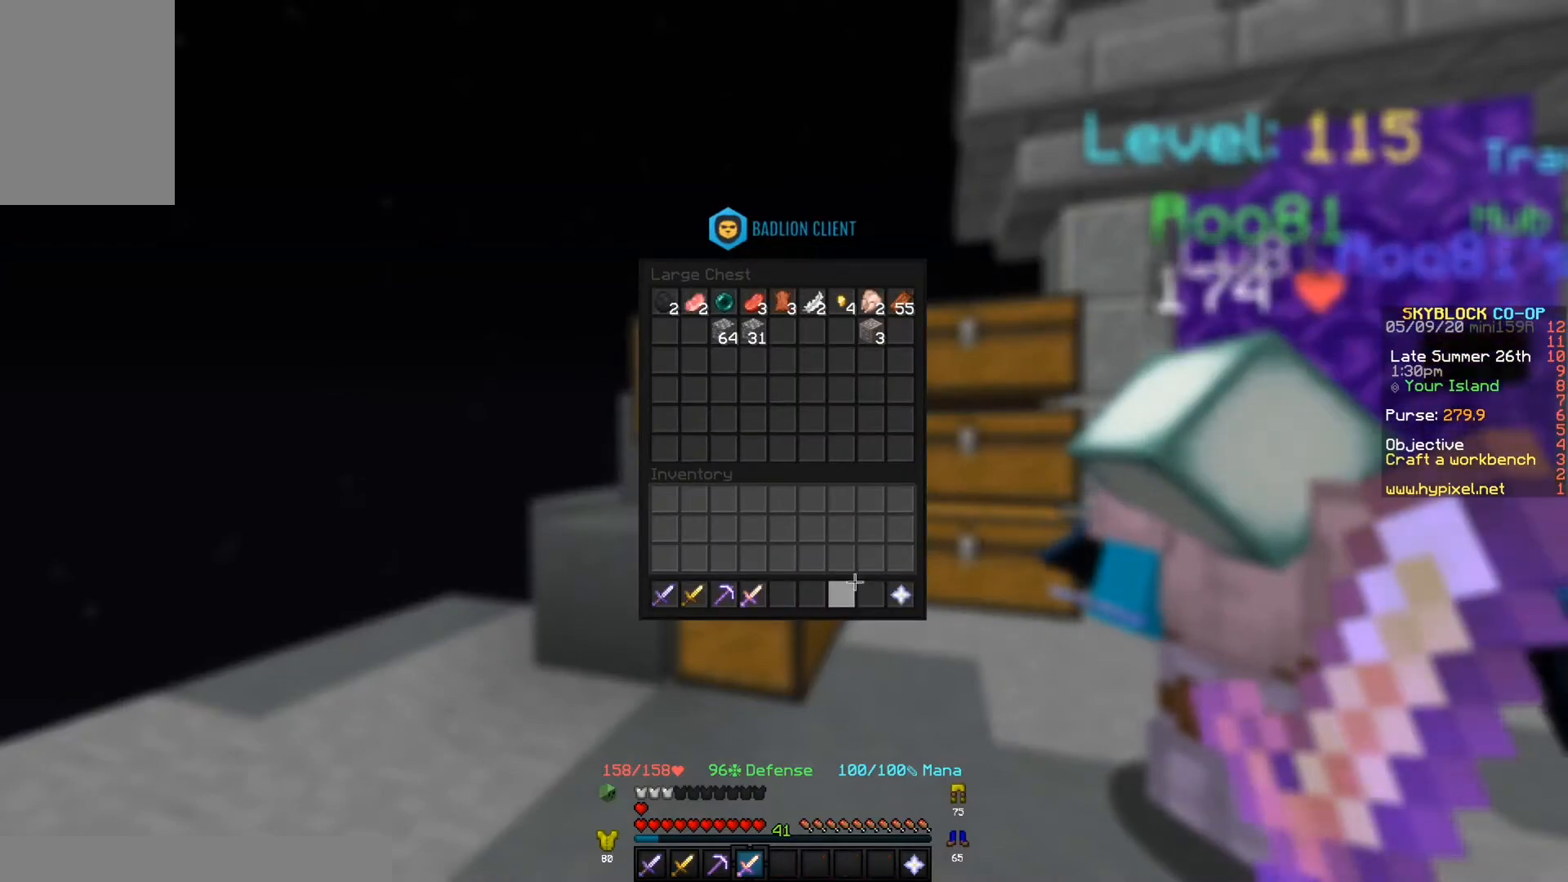
Gameplay with keyboard; each line is a JSON object with the keys held at the frame after it. "events" lists presses ("down") and releases ("up") of "a", "d", "s" and "w" between this image and that frame as [ms after this image, input, new state], when the widget could be followed in between. No other keys are recorded. Mouse input is not recorded.
{"keys": ["d", "w"], "events": [[267, "d", "down"], [300, "w", "down"]]}
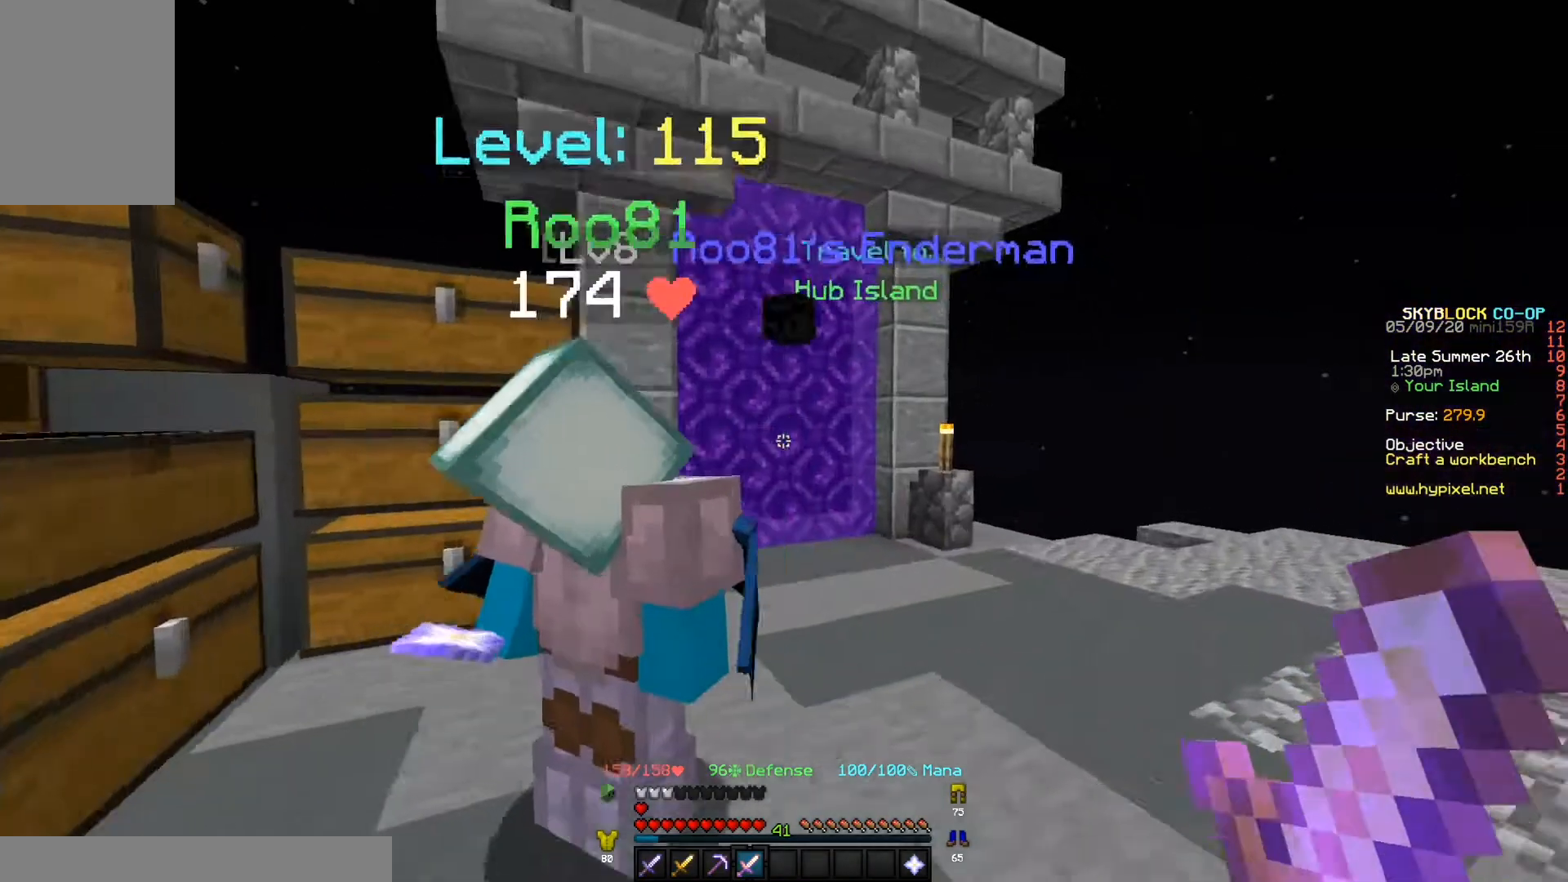
{"keys": ["d", "w"], "events": [[67, "d", "up"], [500, "d", "down"]]}
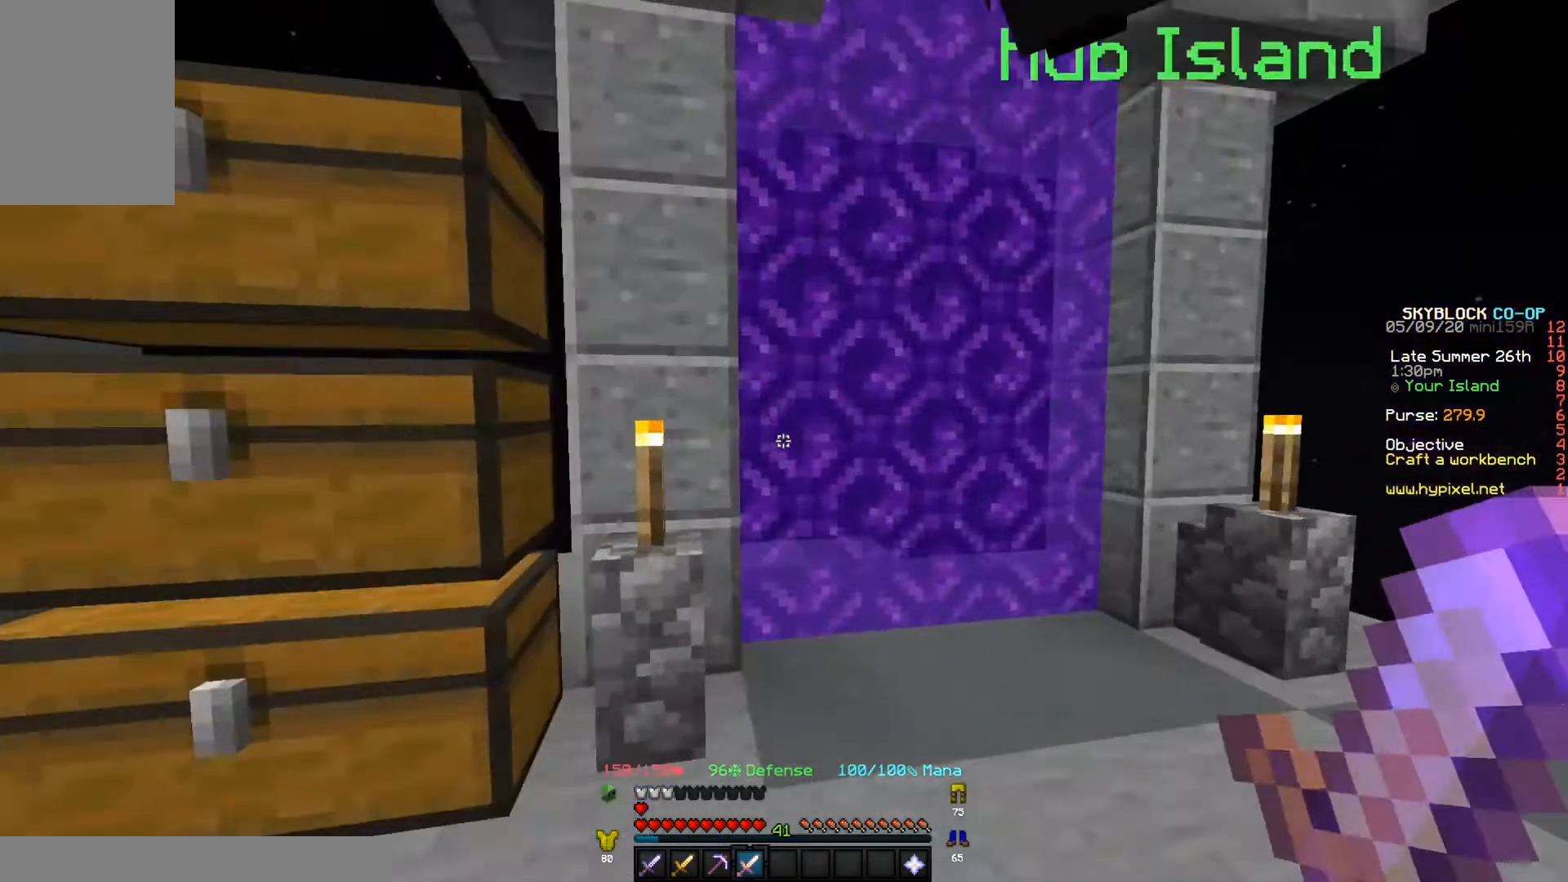
{"keys": ["w"], "events": [[300, "d", "up"]]}
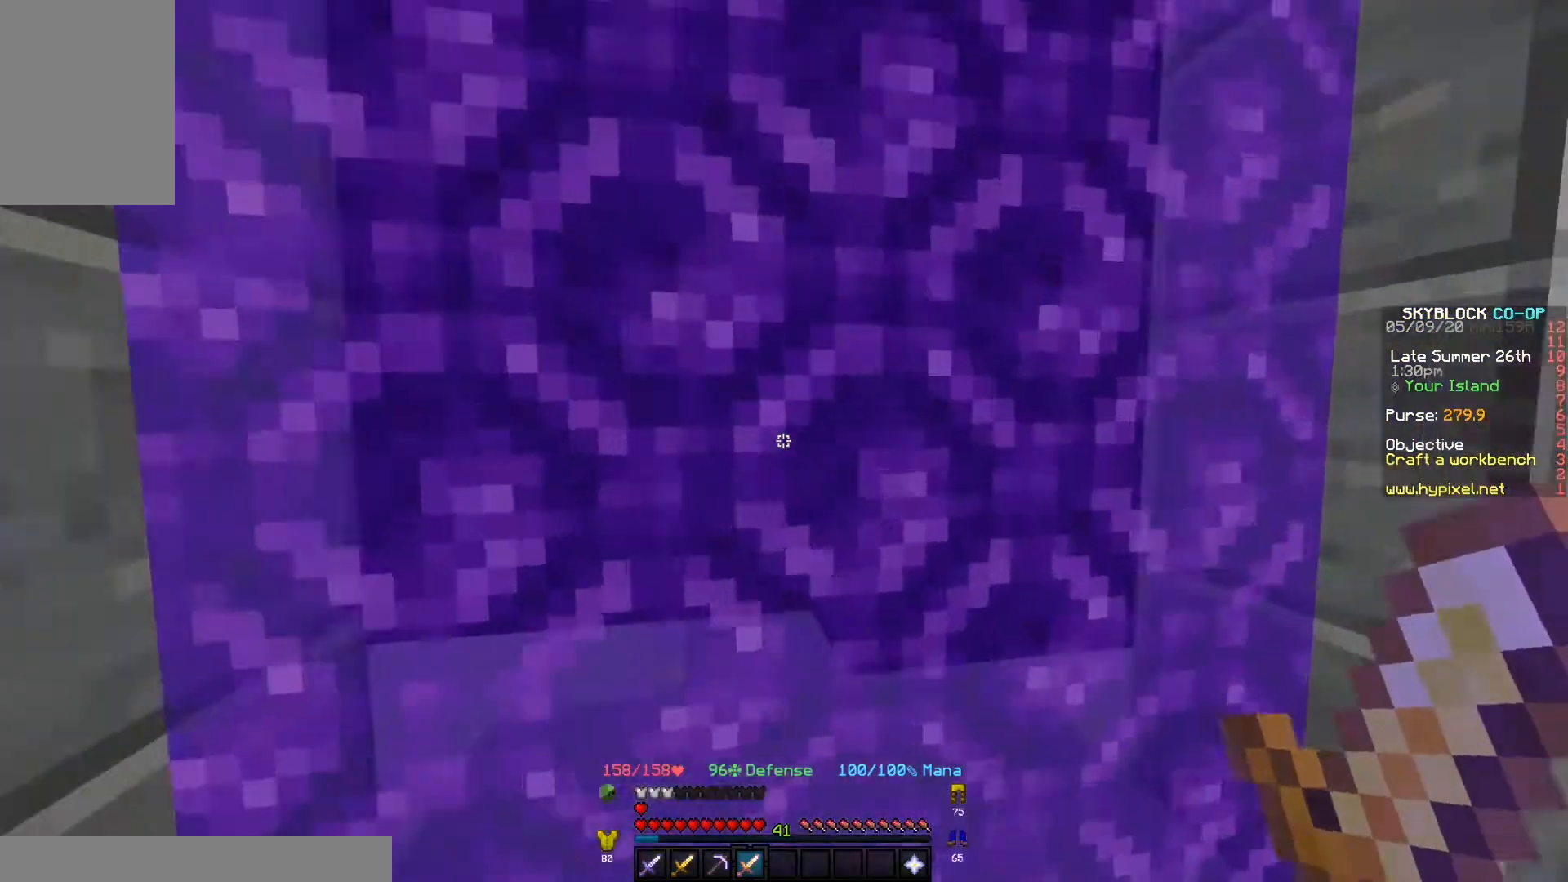
{"keys": [], "events": [[200, "w", "up"]]}
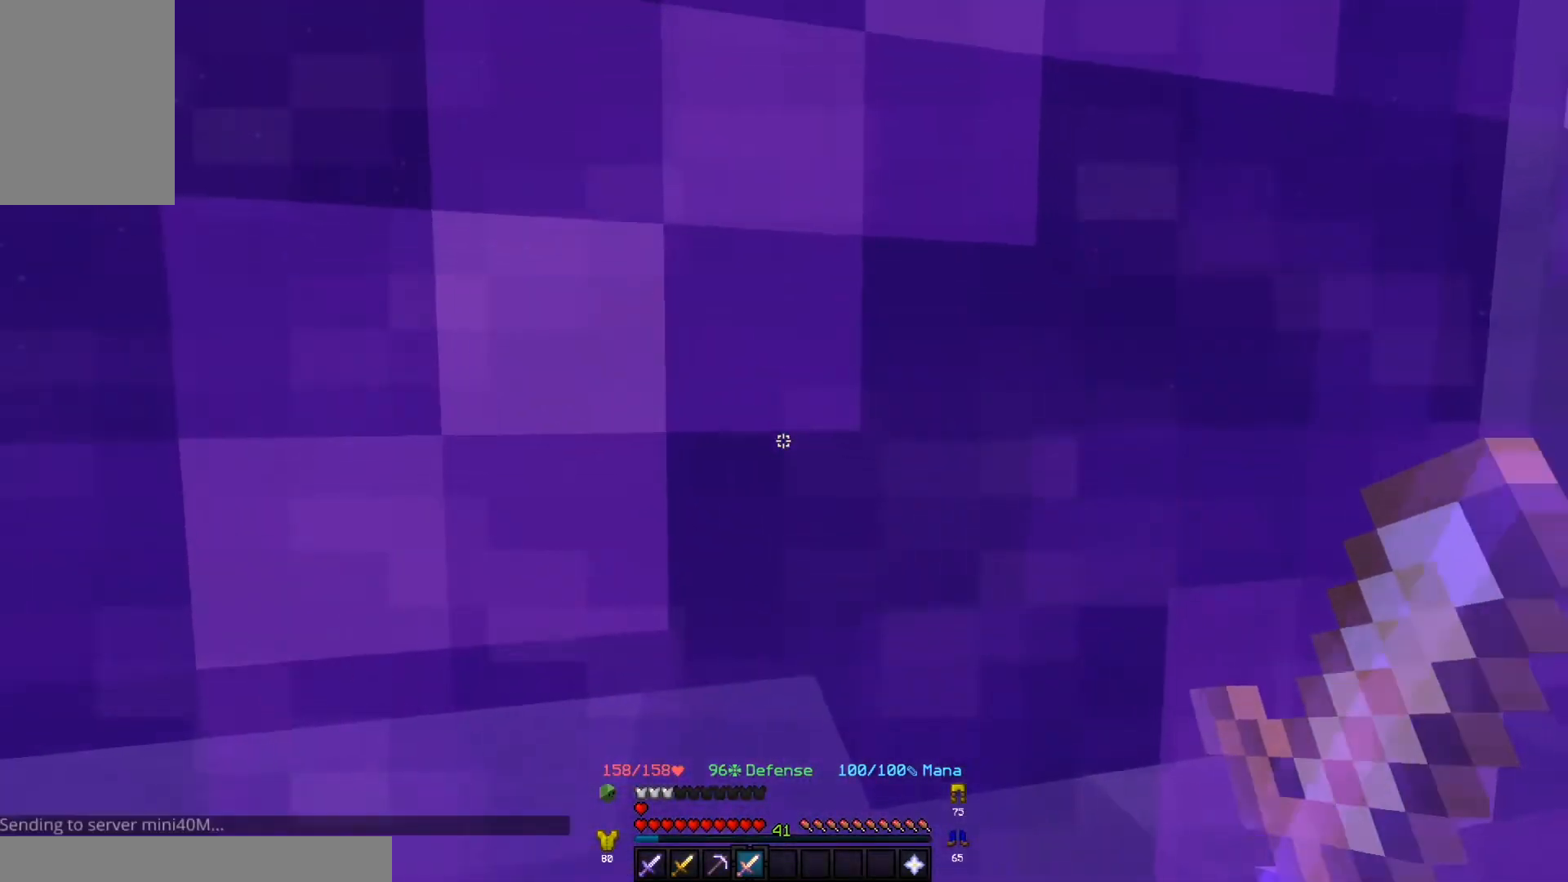
{"keys": ["w"]}
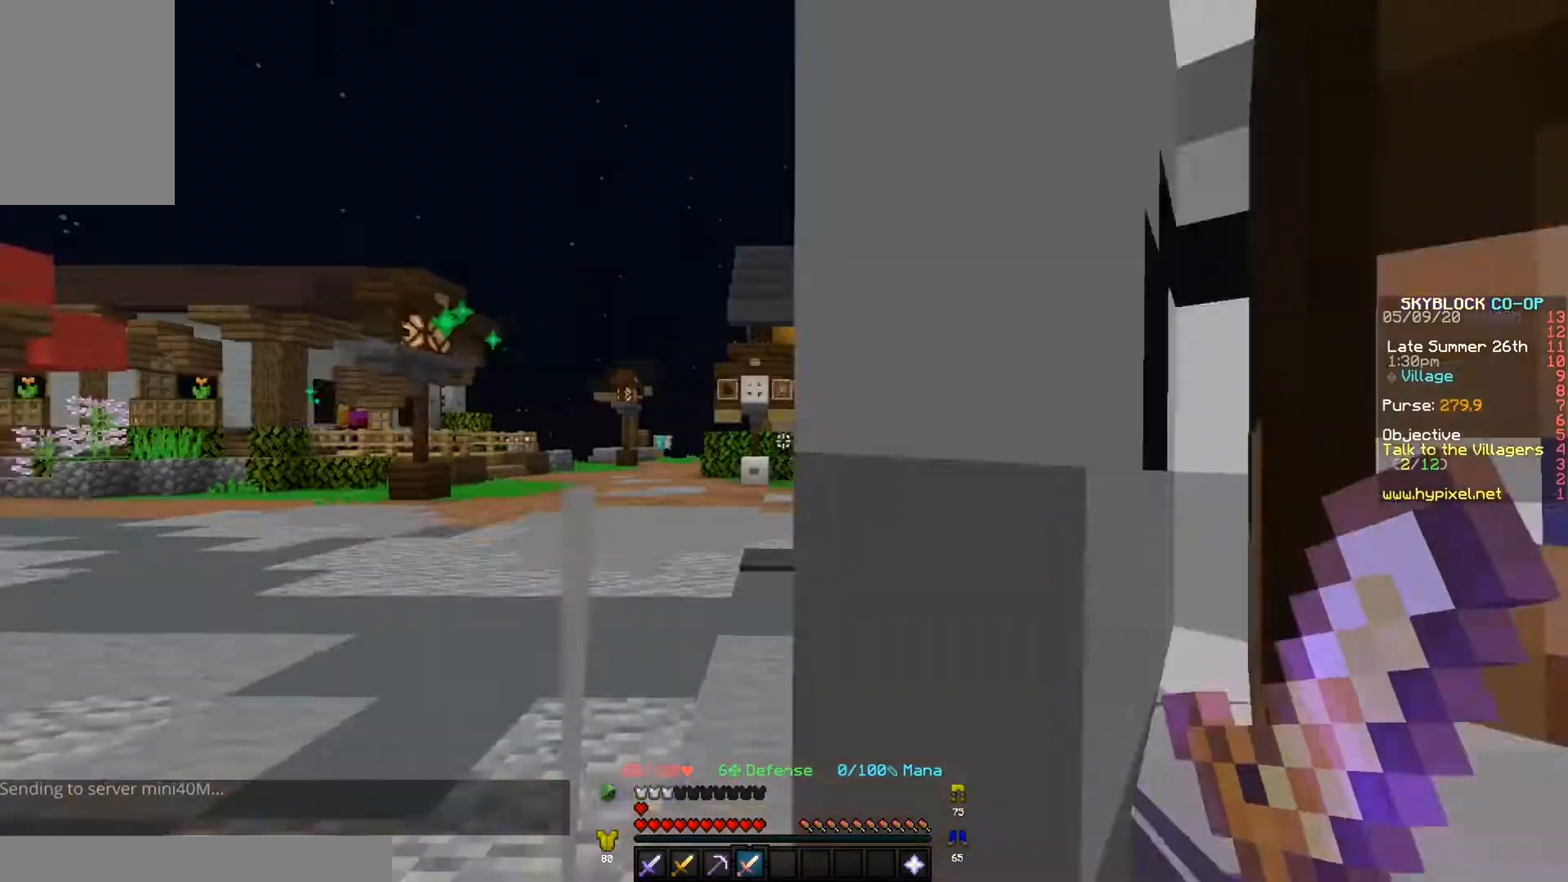
{"keys": ["w"], "events": [[300, "w", "up"], [367, "w", "down"]]}
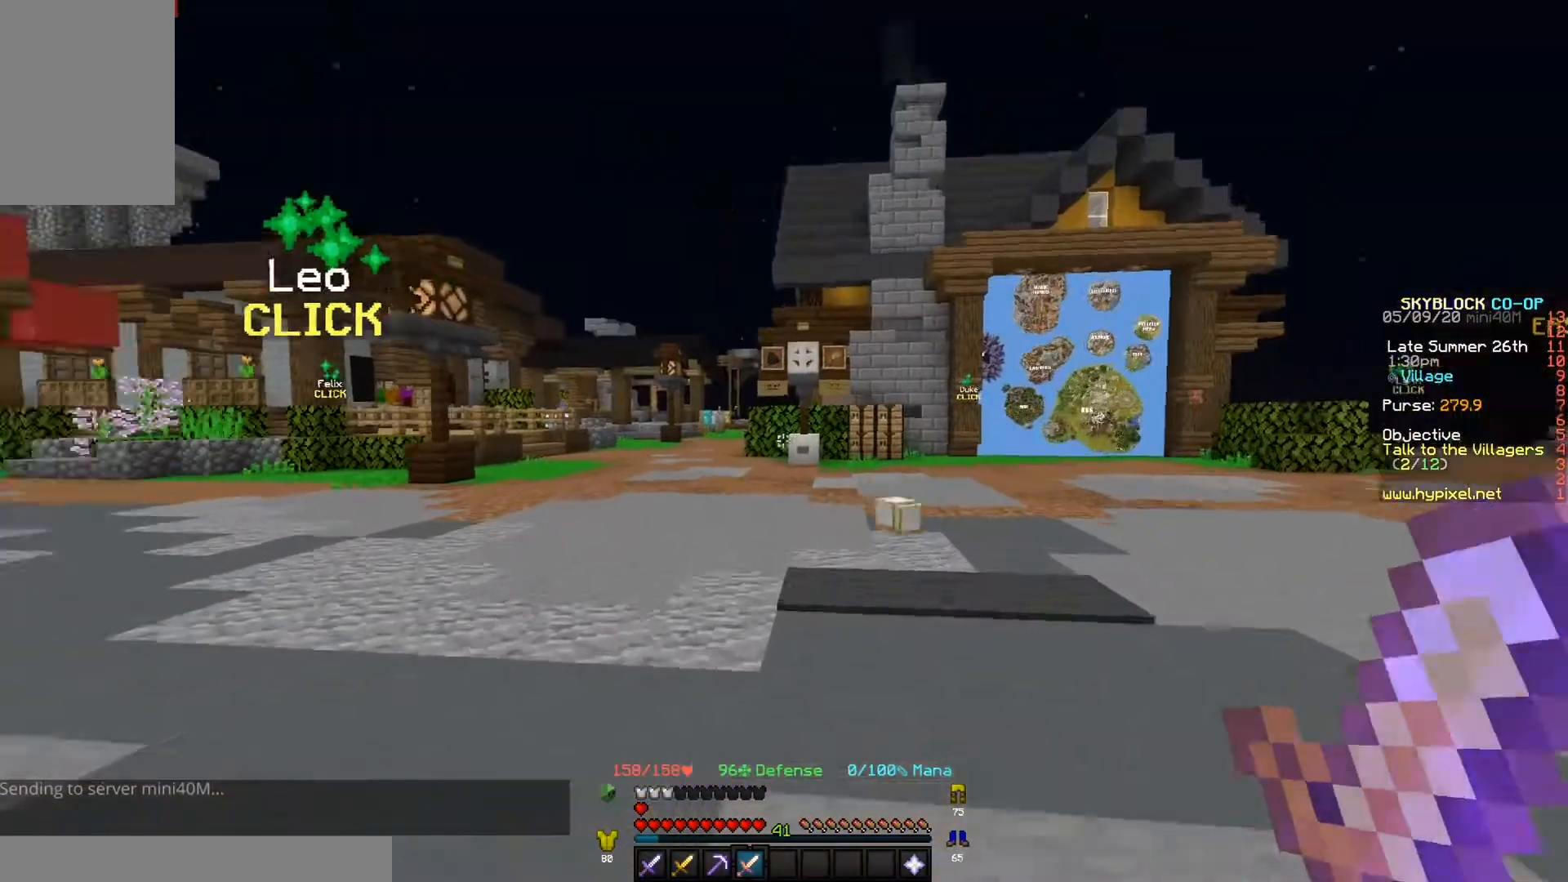
{"keys": ["d", "w"], "events": [[467, "d", "down"]]}
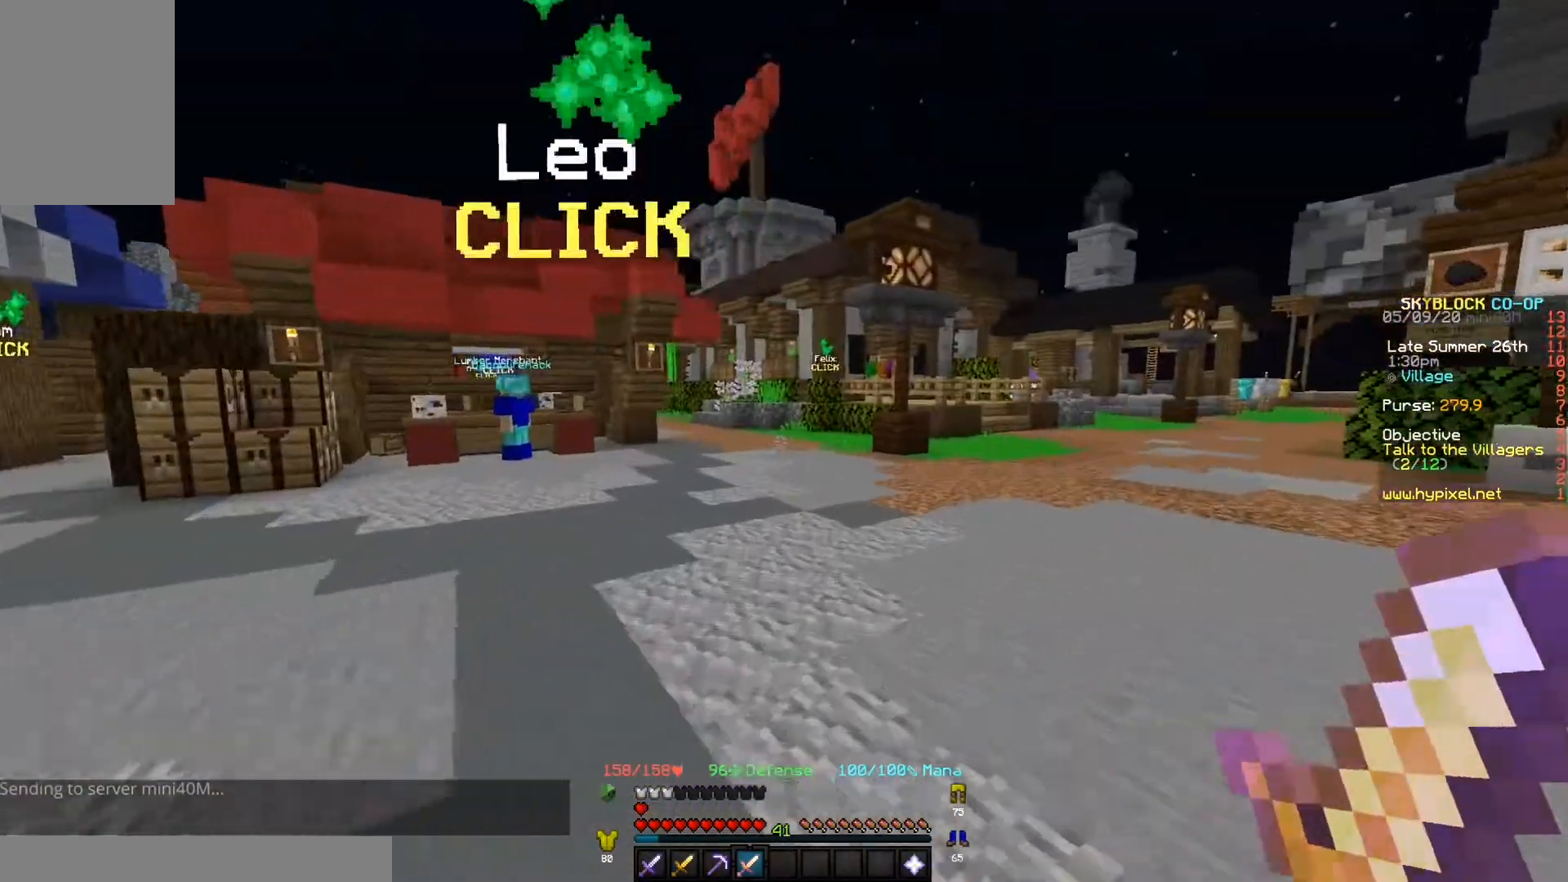
{"keys": ["d", "w"], "events": [[133, "d", "up"], [400, "d", "down"]]}
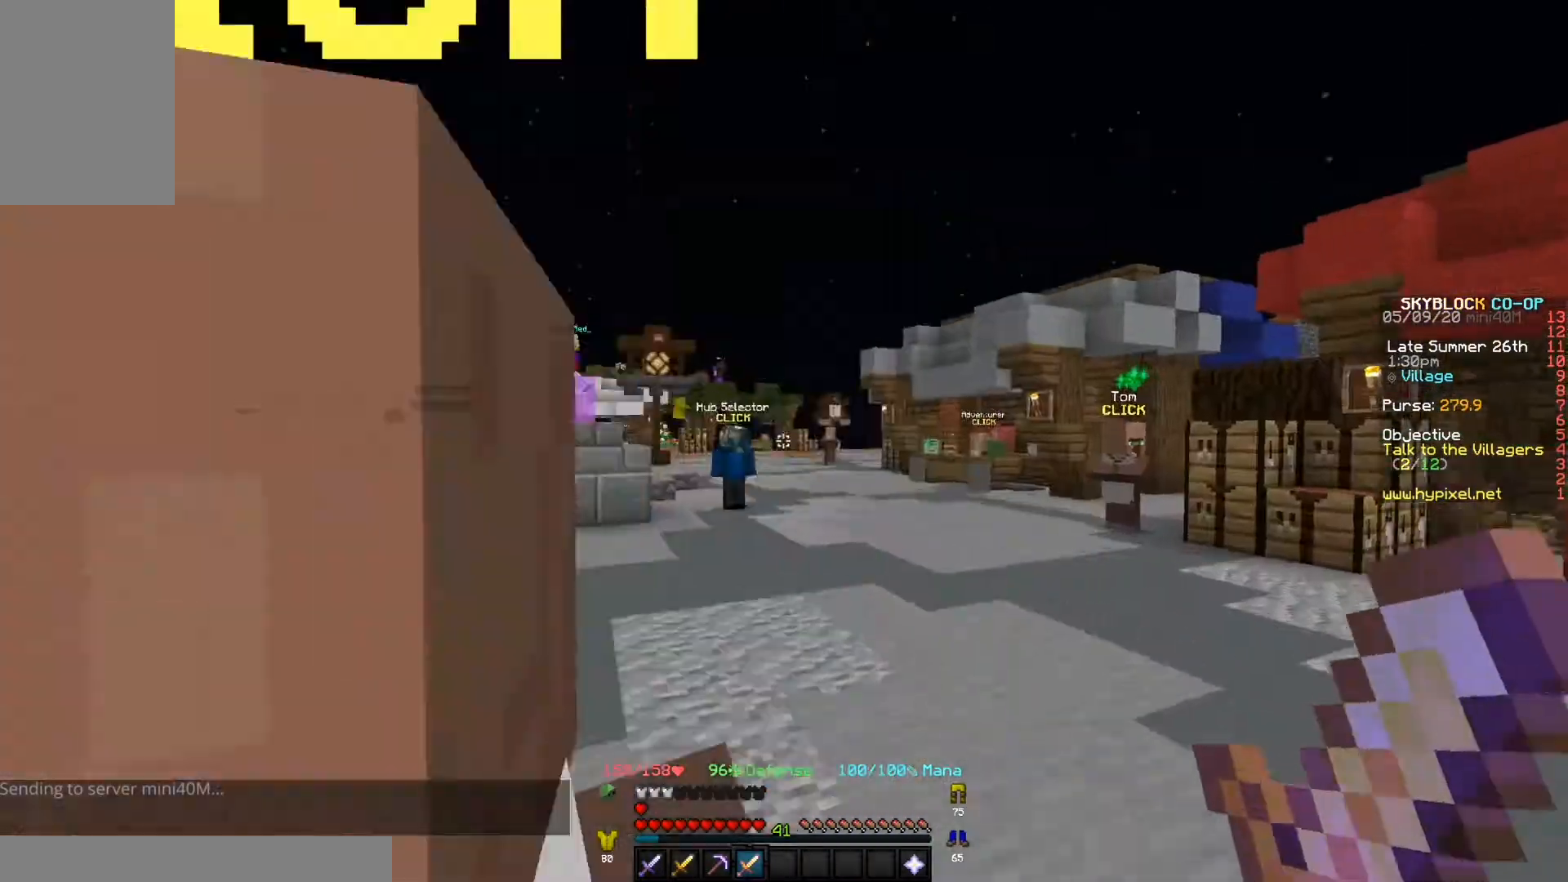
{"keys": ["w"], "events": [[133, "d", "up"]]}
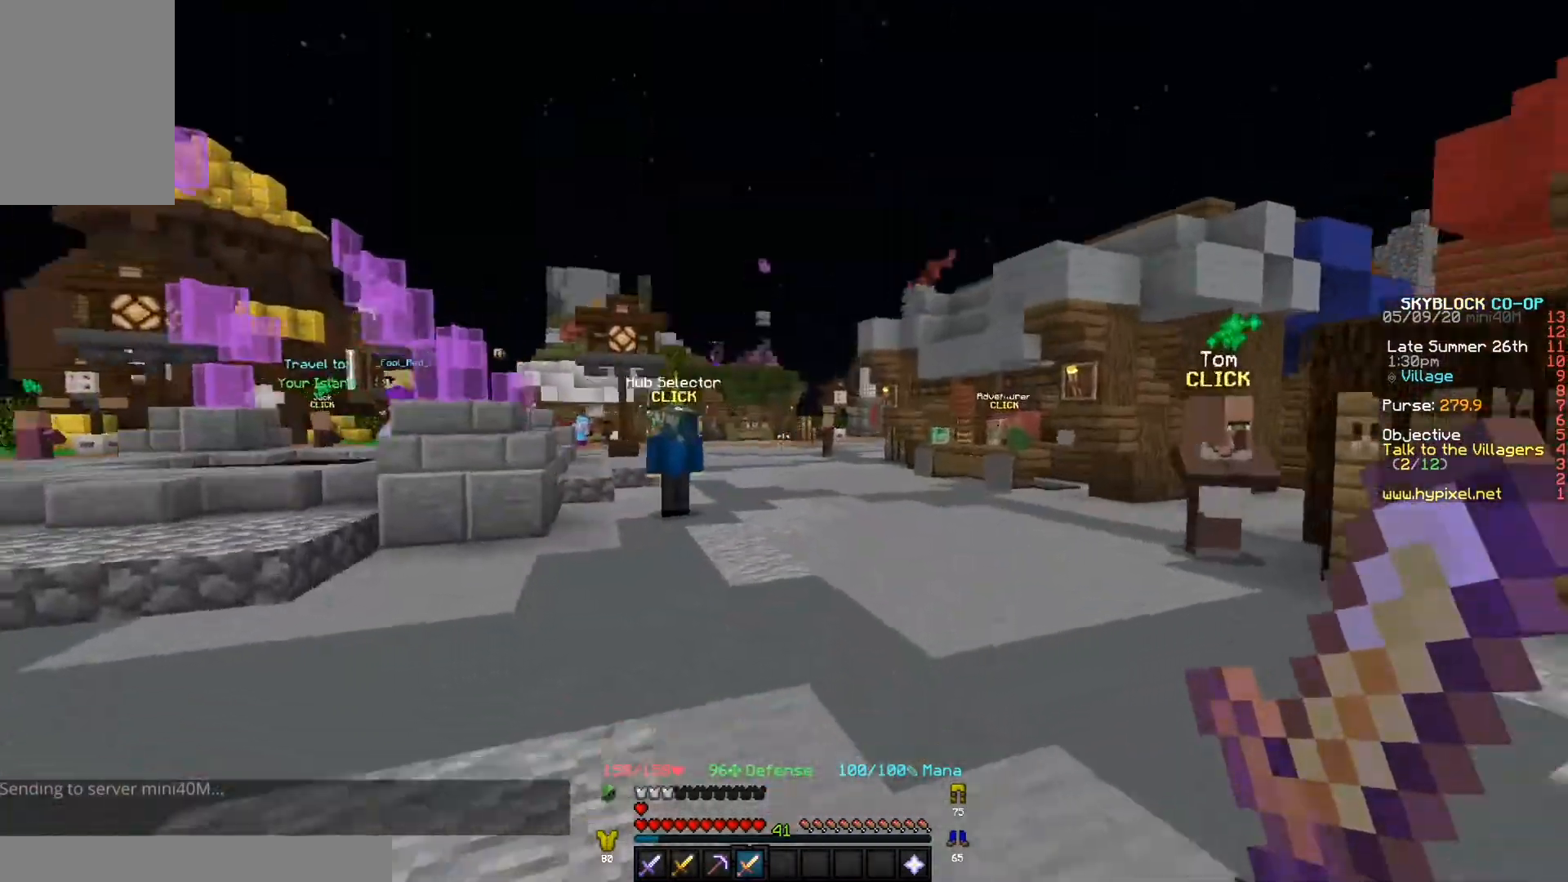
{"keys": ["w"], "events": []}
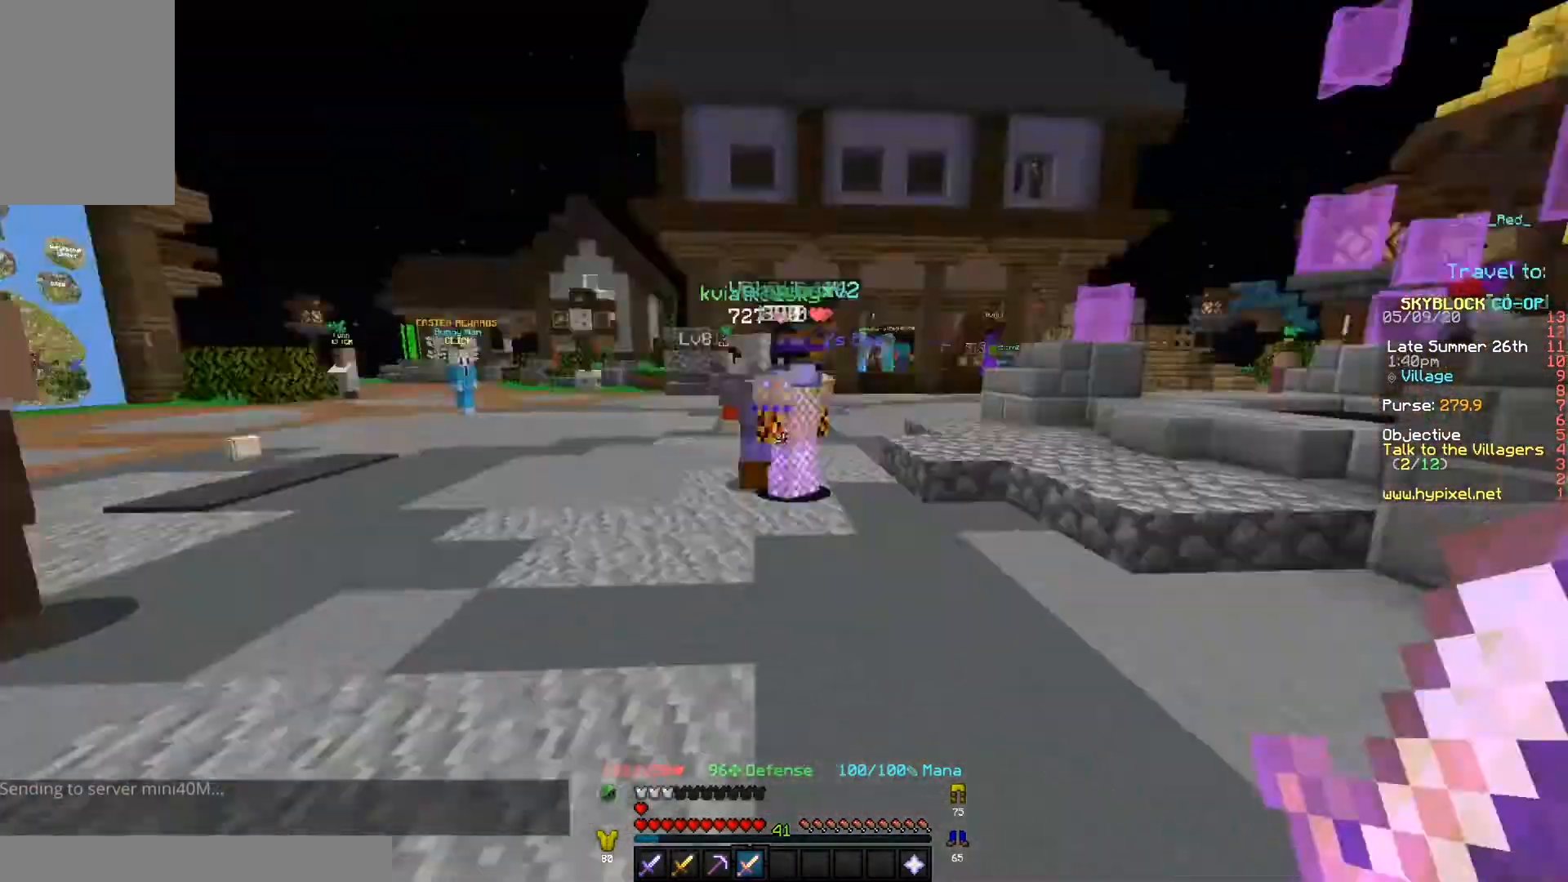
{"keys": ["w"], "events": []}
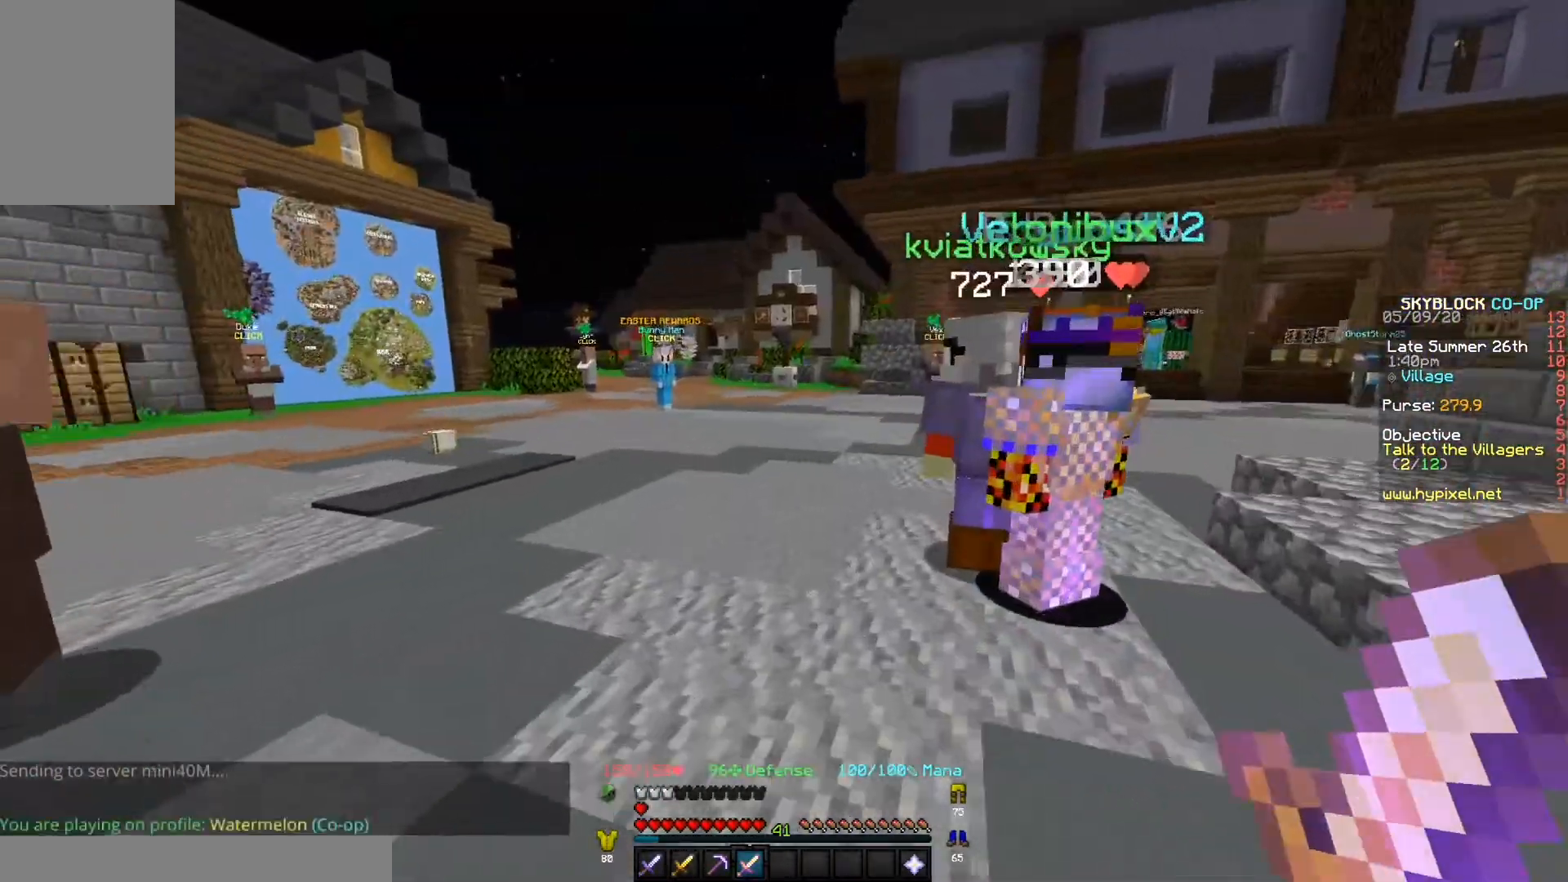
{"keys": ["d"], "events": [[200, "d", "down"], [300, "w", "up"]]}
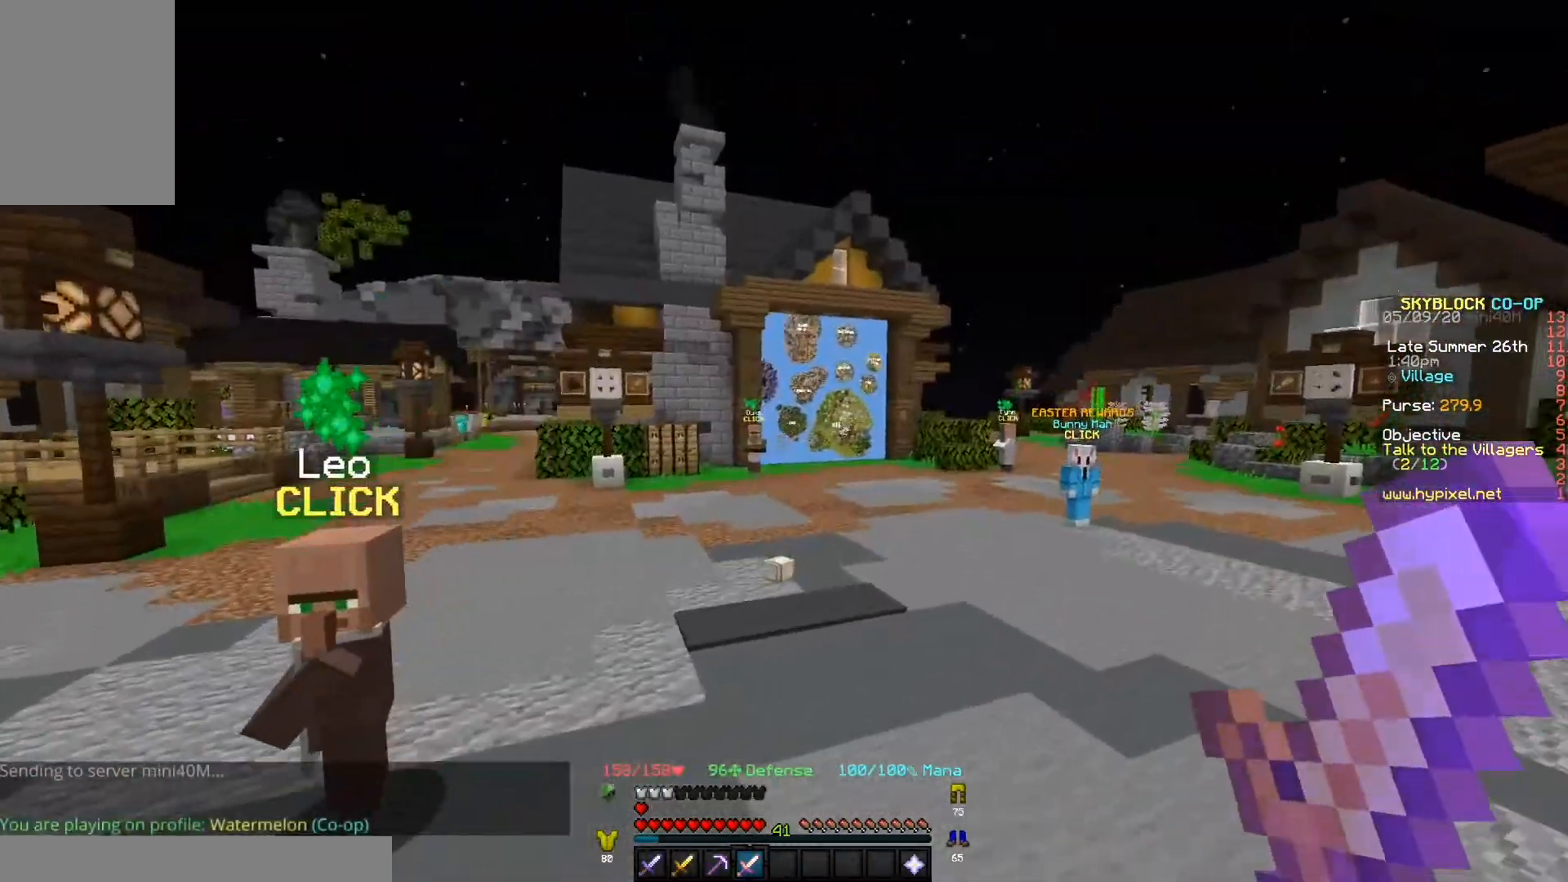
{"keys": ["w"], "events": [[333, "d", "up"], [333, "w", "down"]]}
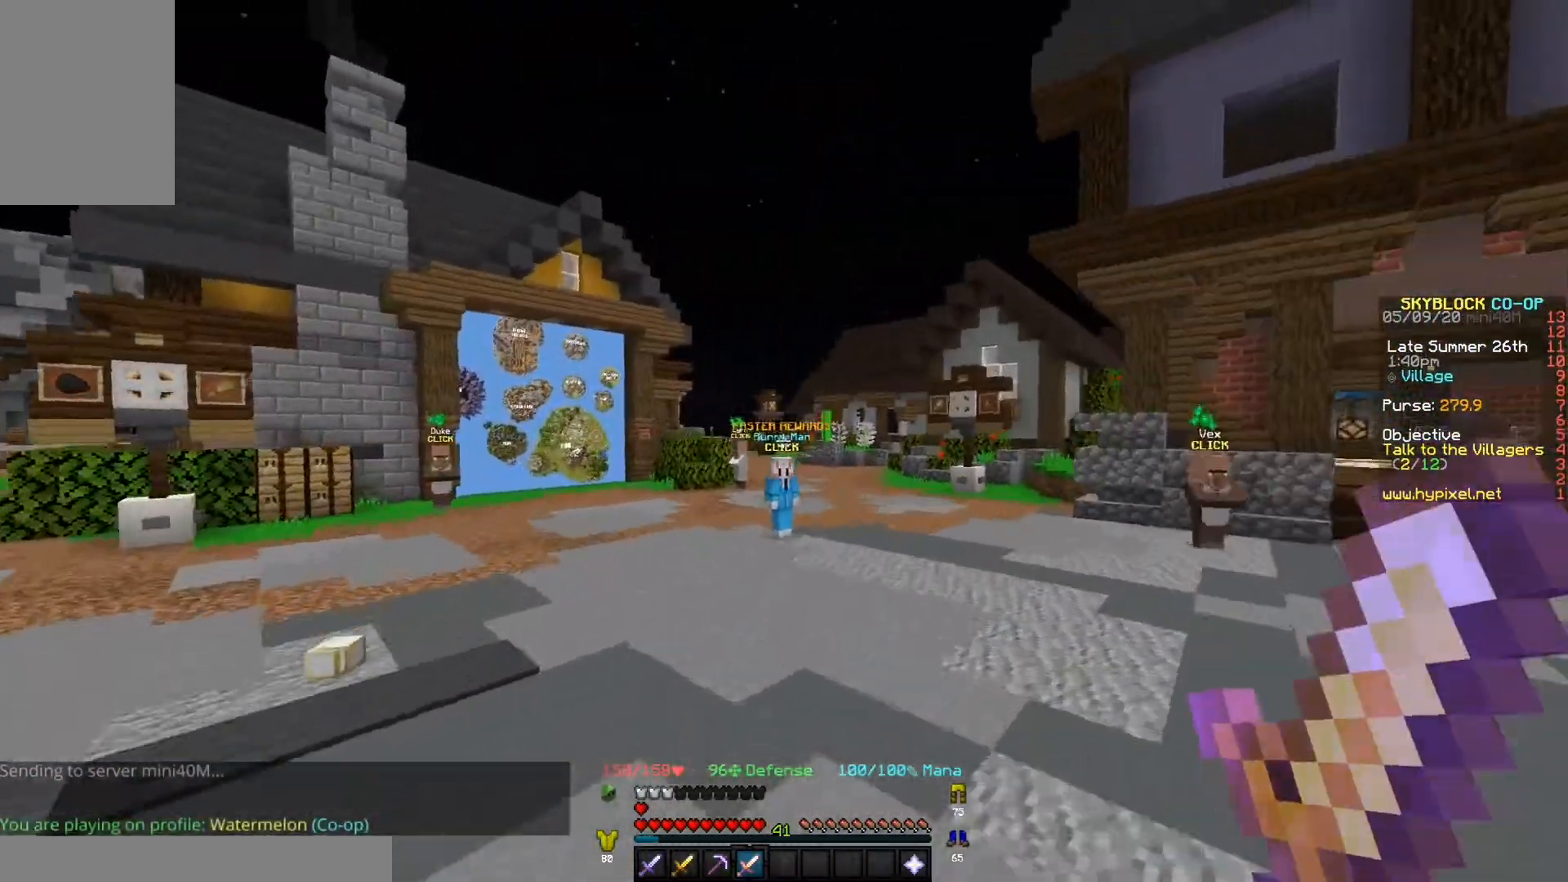
{"keys": ["w"], "events": []}
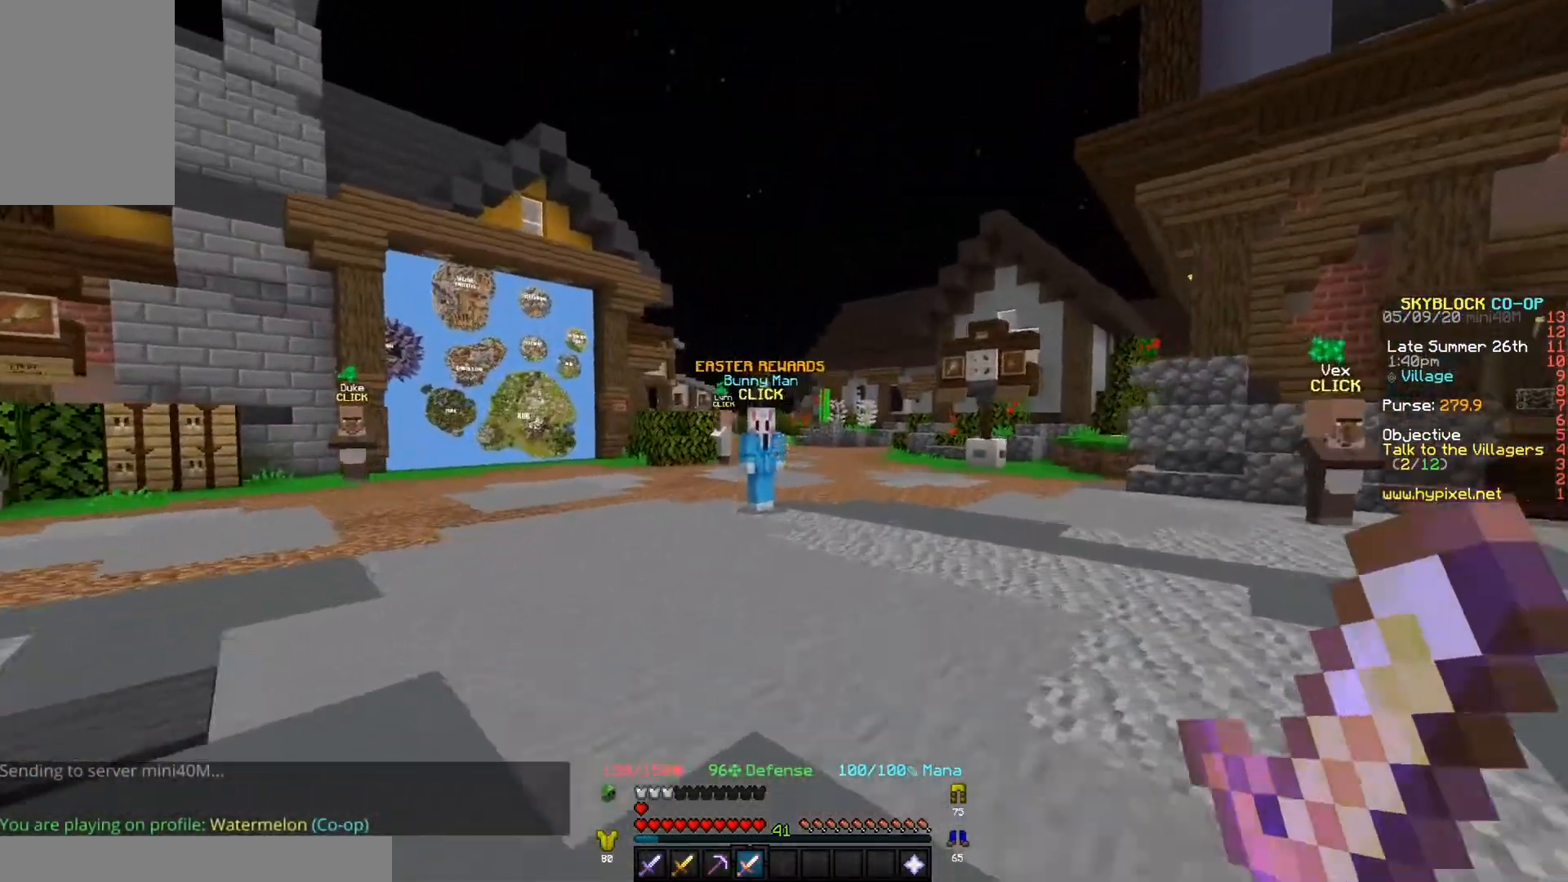
{"keys": ["w"], "events": []}
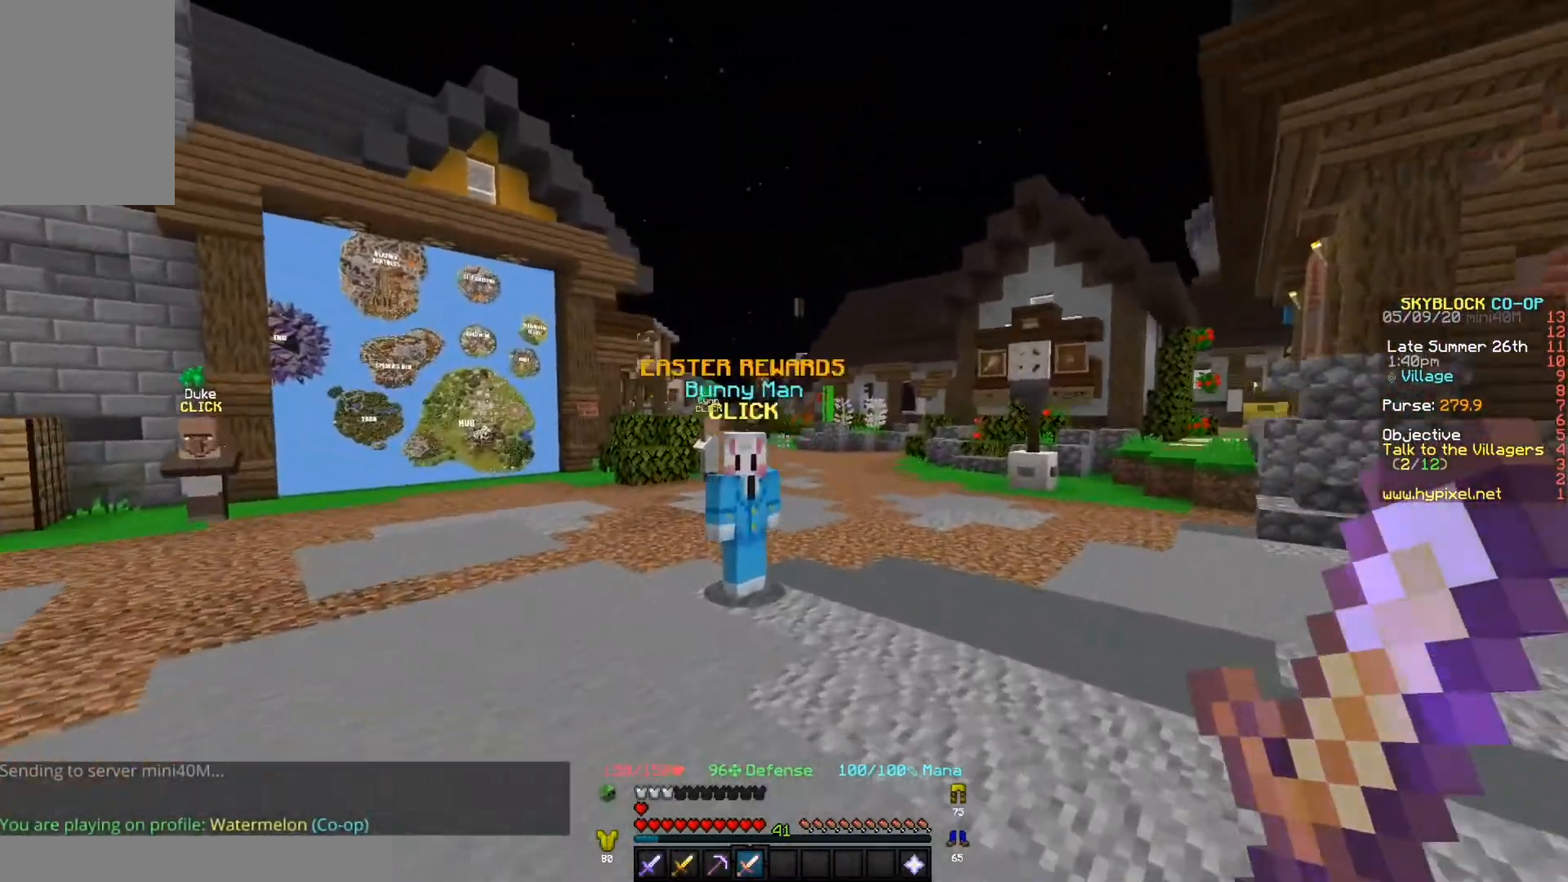
{"keys": ["a", "w"], "events": [[200, "a", "down"], [233, "w", "up"], [433, "w", "down"]]}
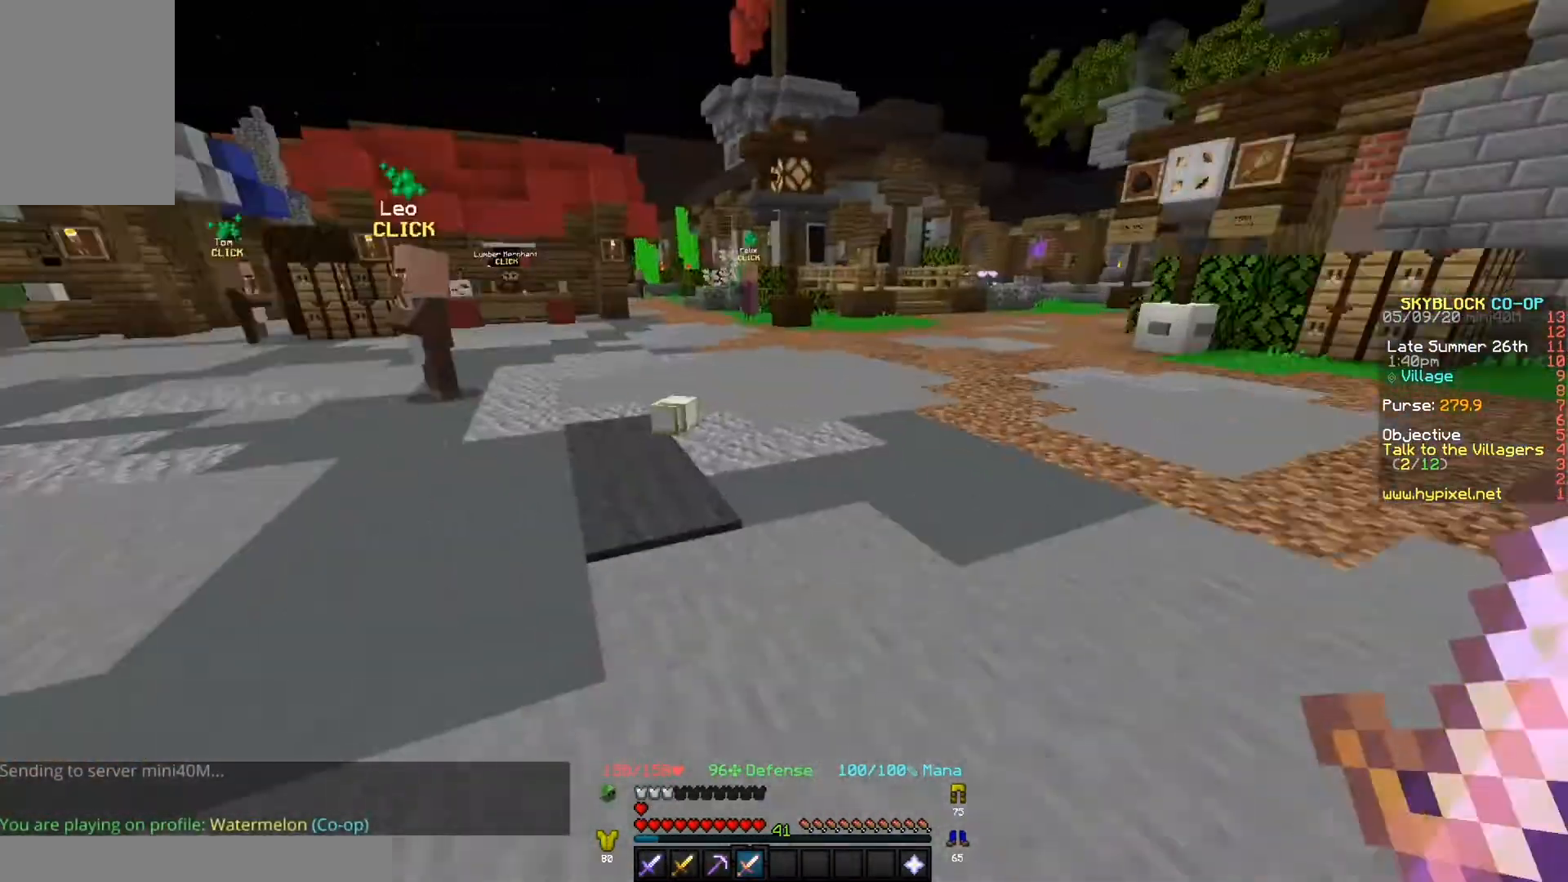
{"keys": ["a", "w"], "events": [[133, "a", "up"], [467, "a", "down"]]}
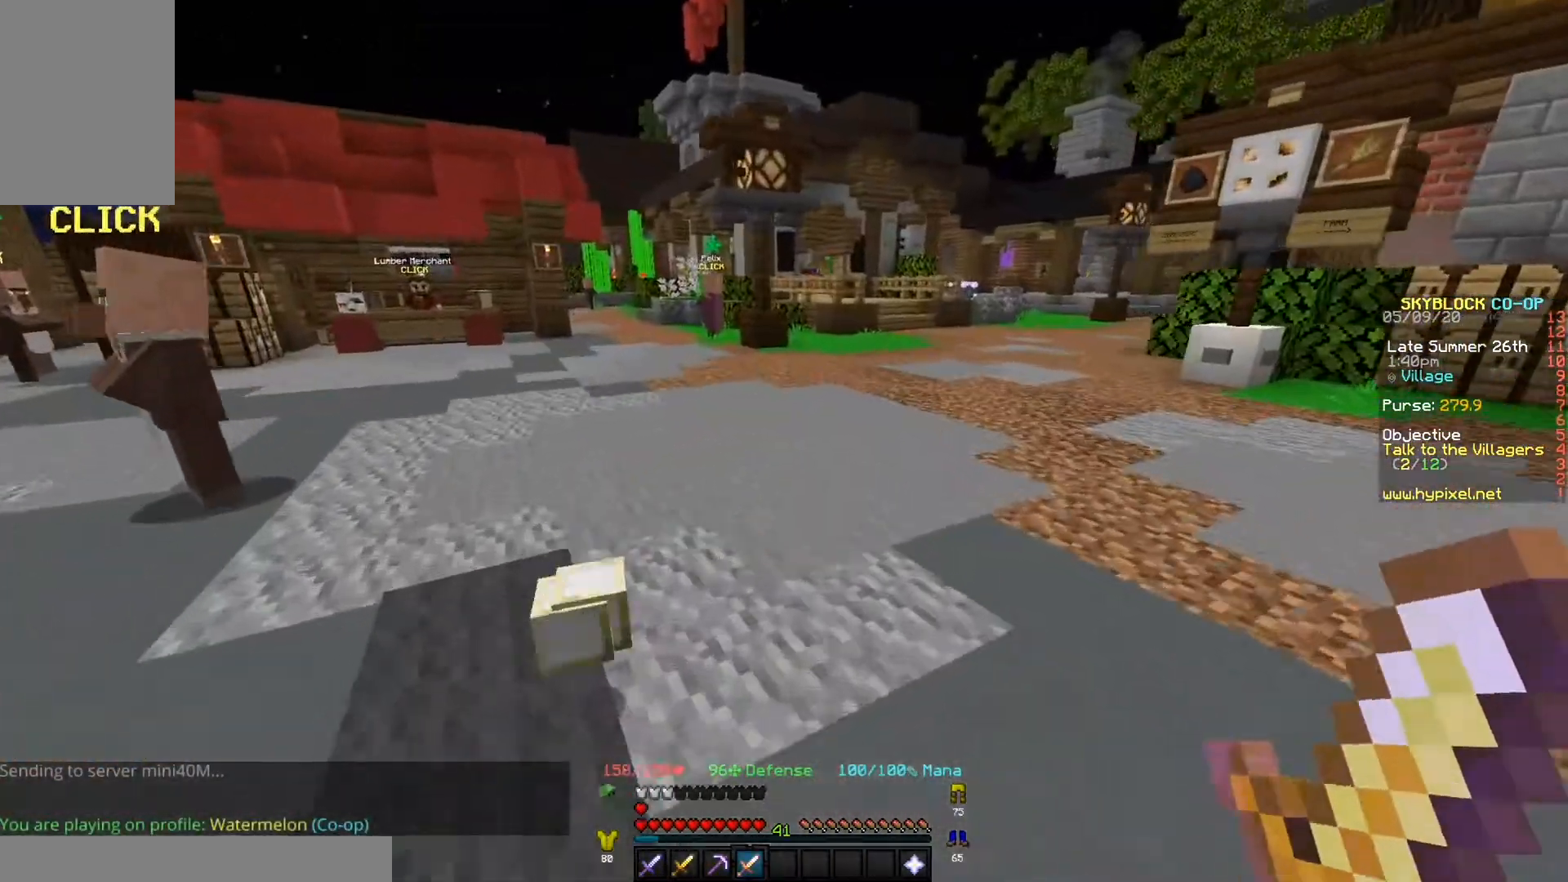
{"keys": ["w"], "events": [[300, "a", "up"]]}
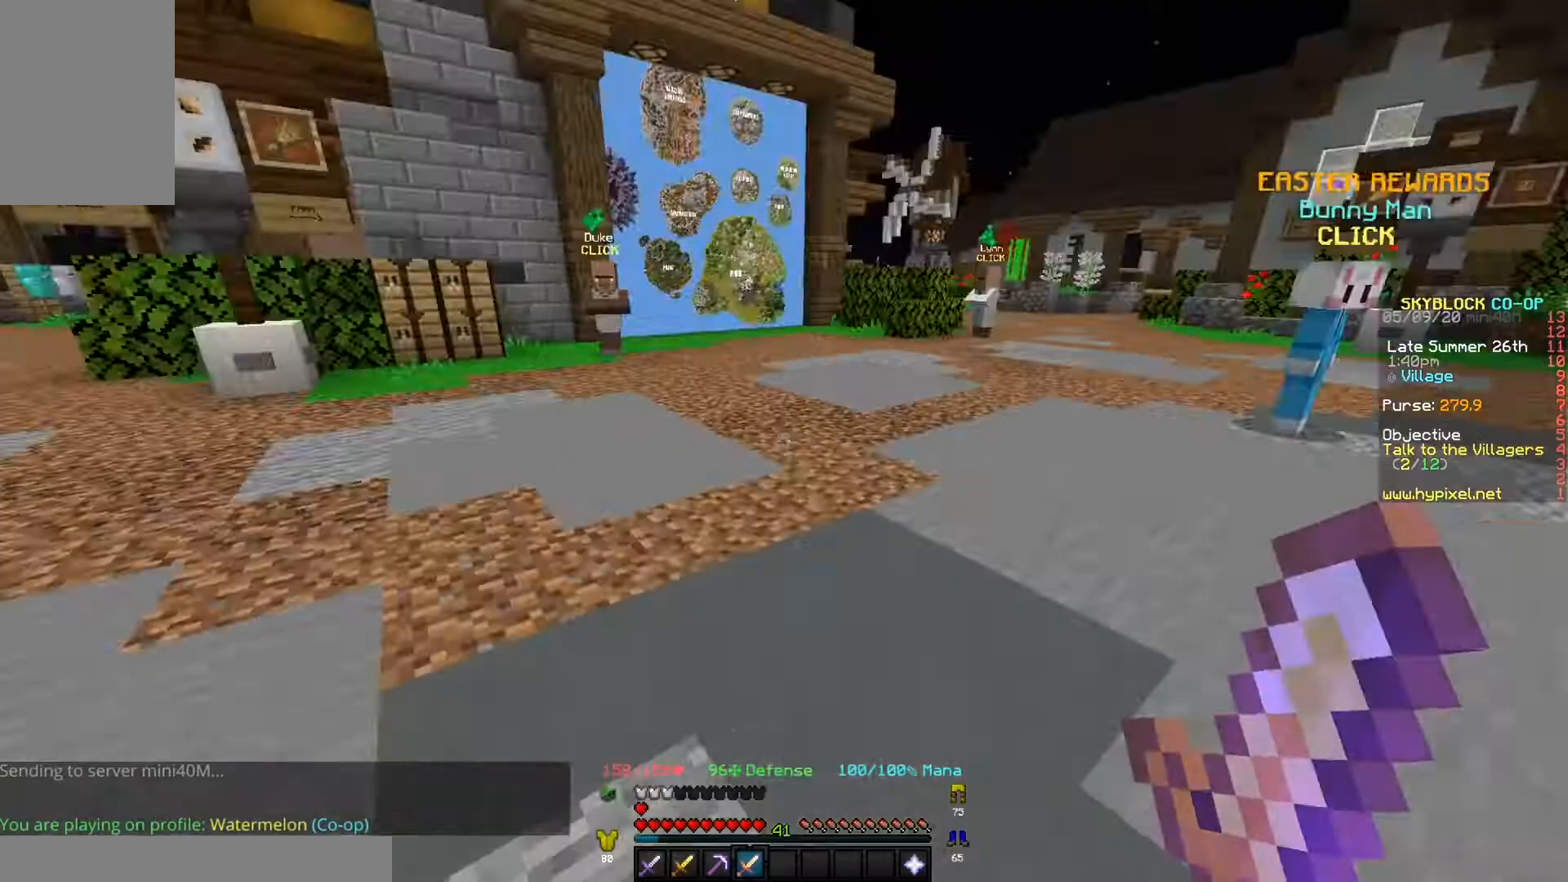
{"keys": ["w"], "events": []}
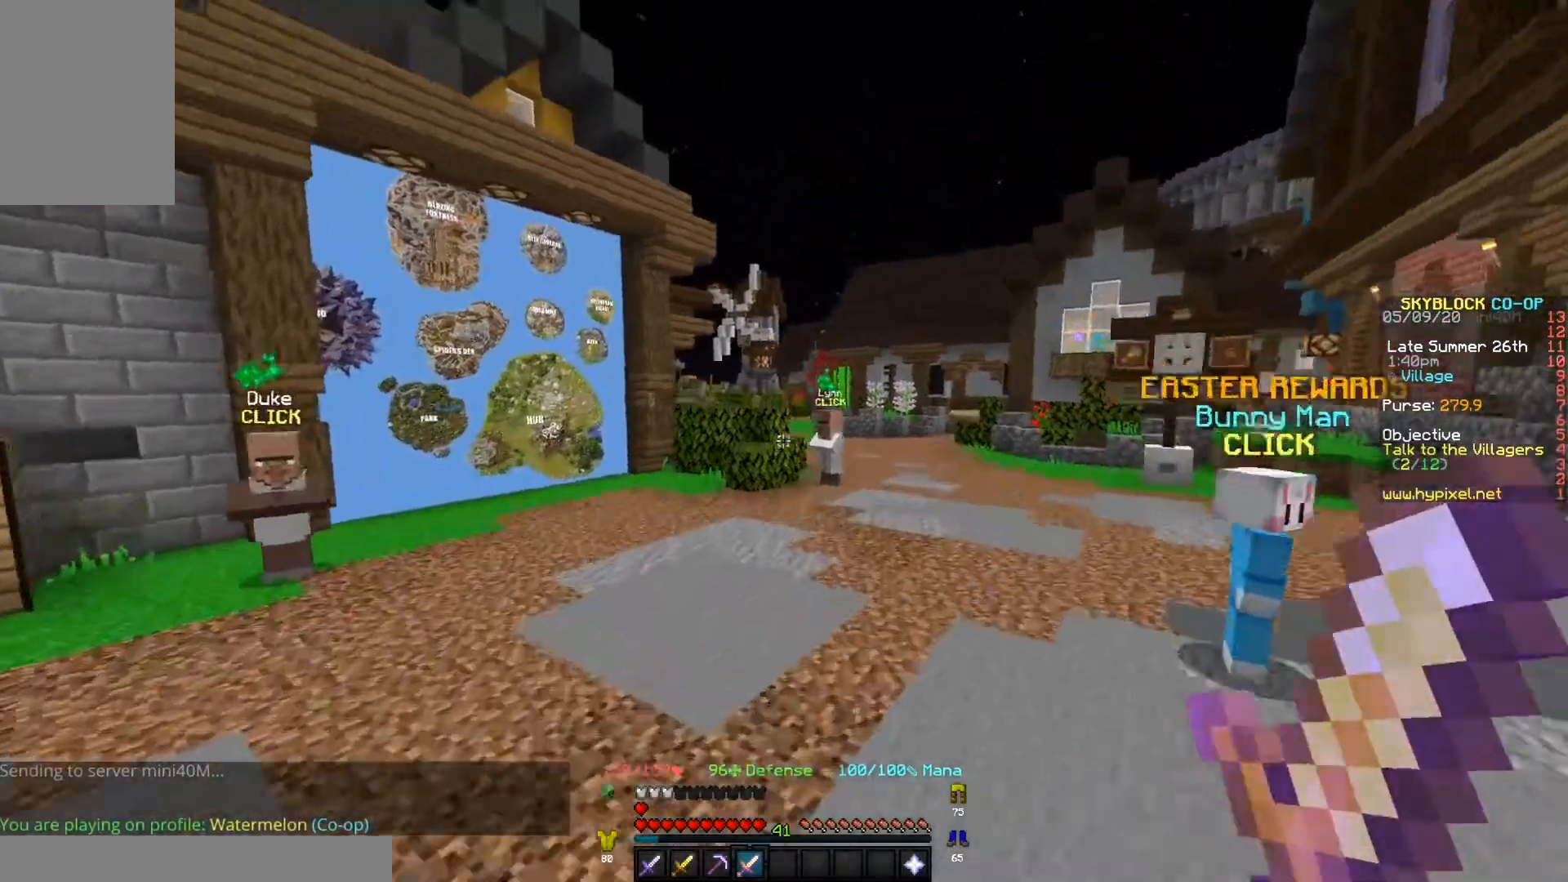
{"keys": ["w"], "events": []}
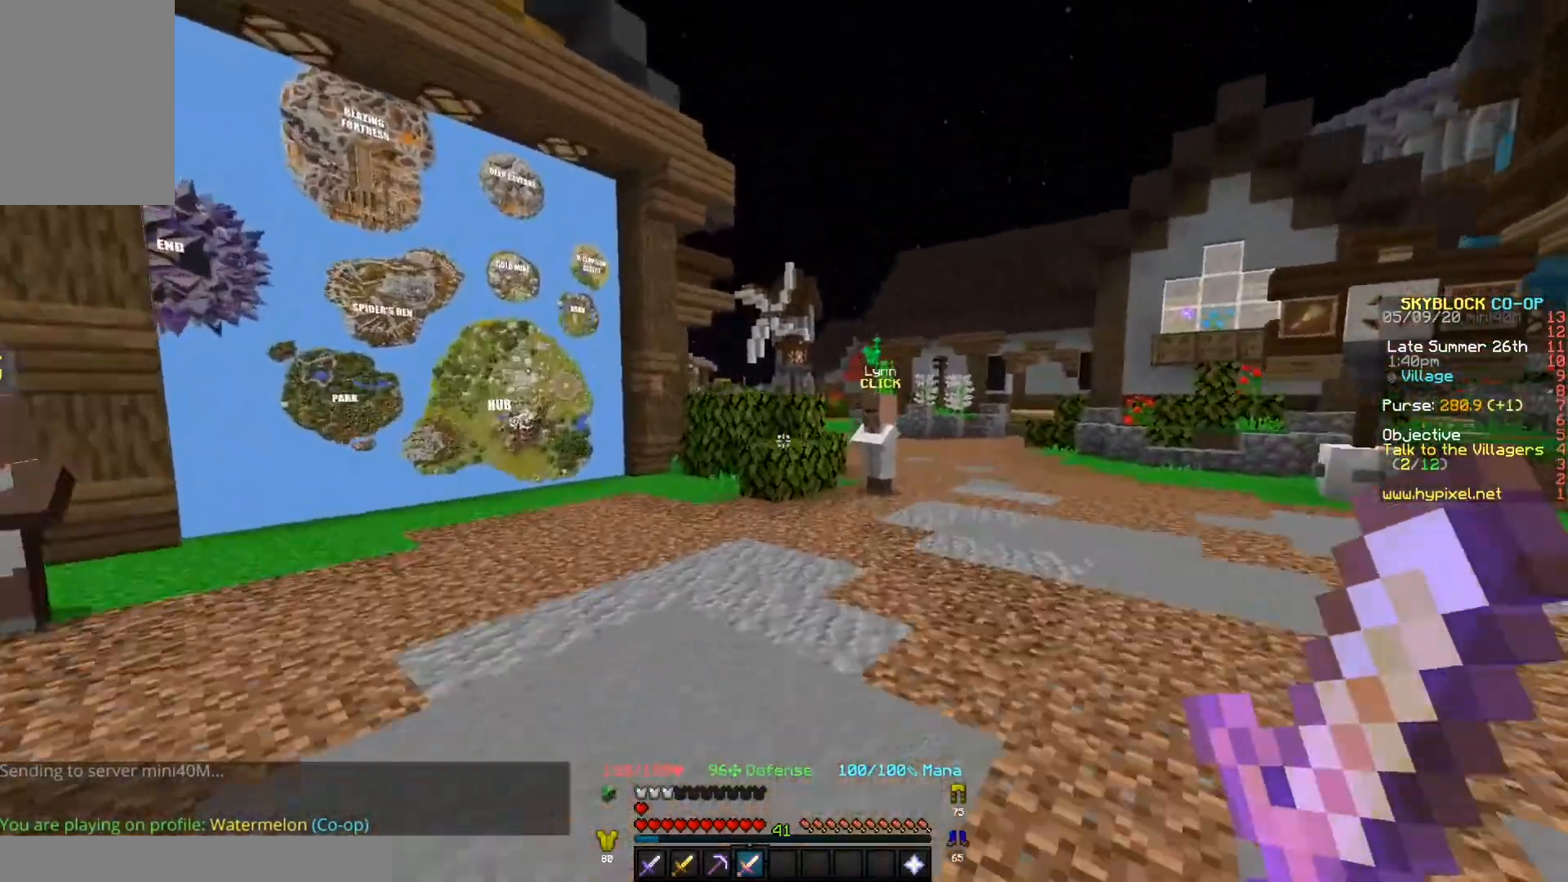
{"keys": ["w"], "events": [[267, "d", "down"], [467, "d", "up"]]}
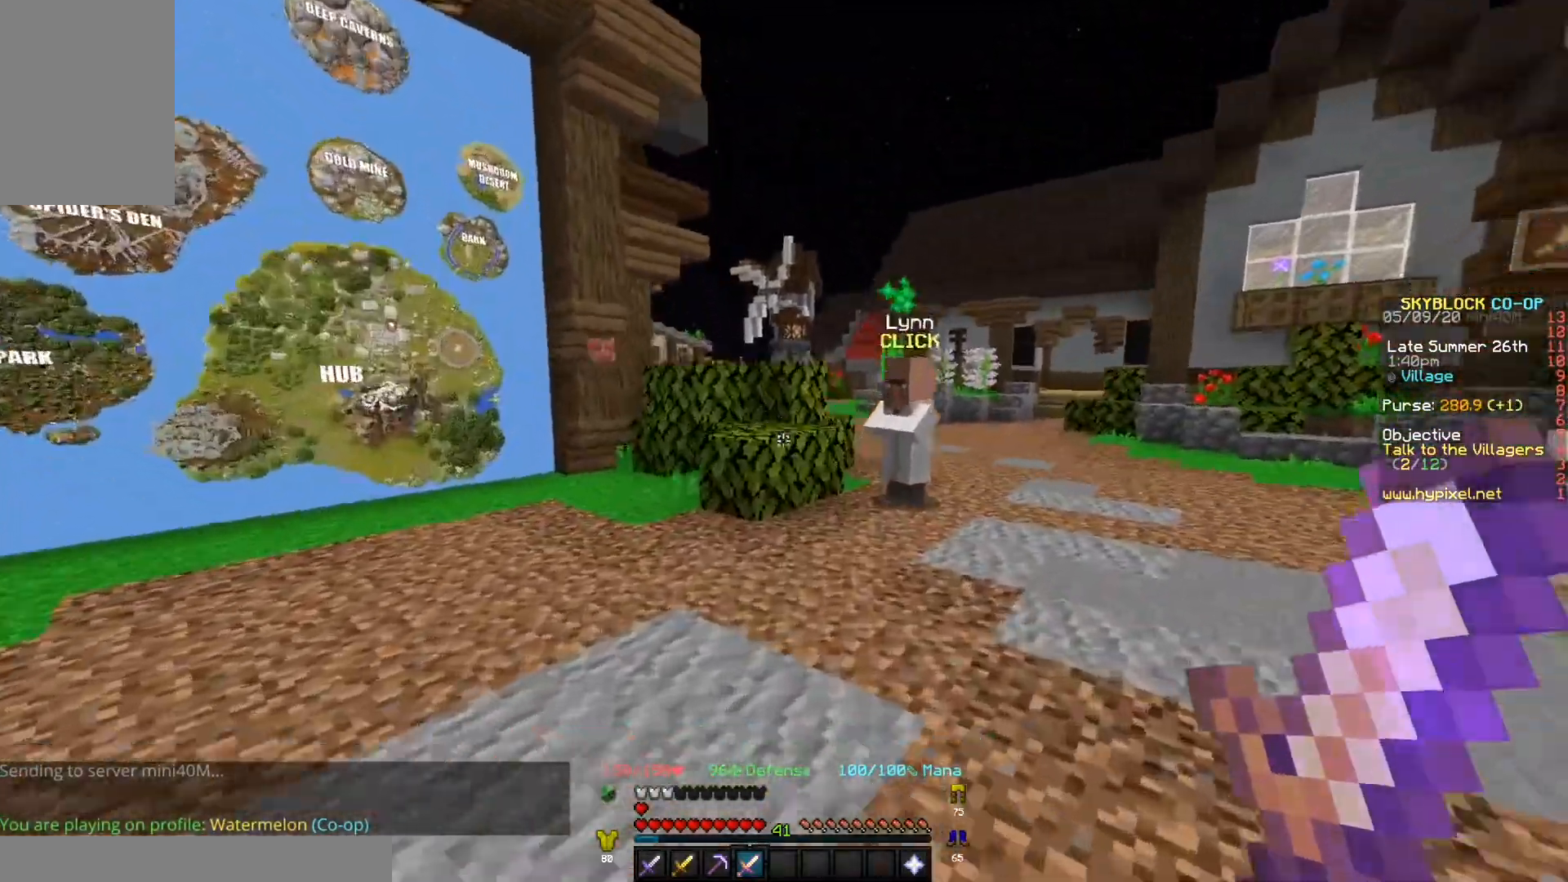
{"keys": ["w"], "events": []}
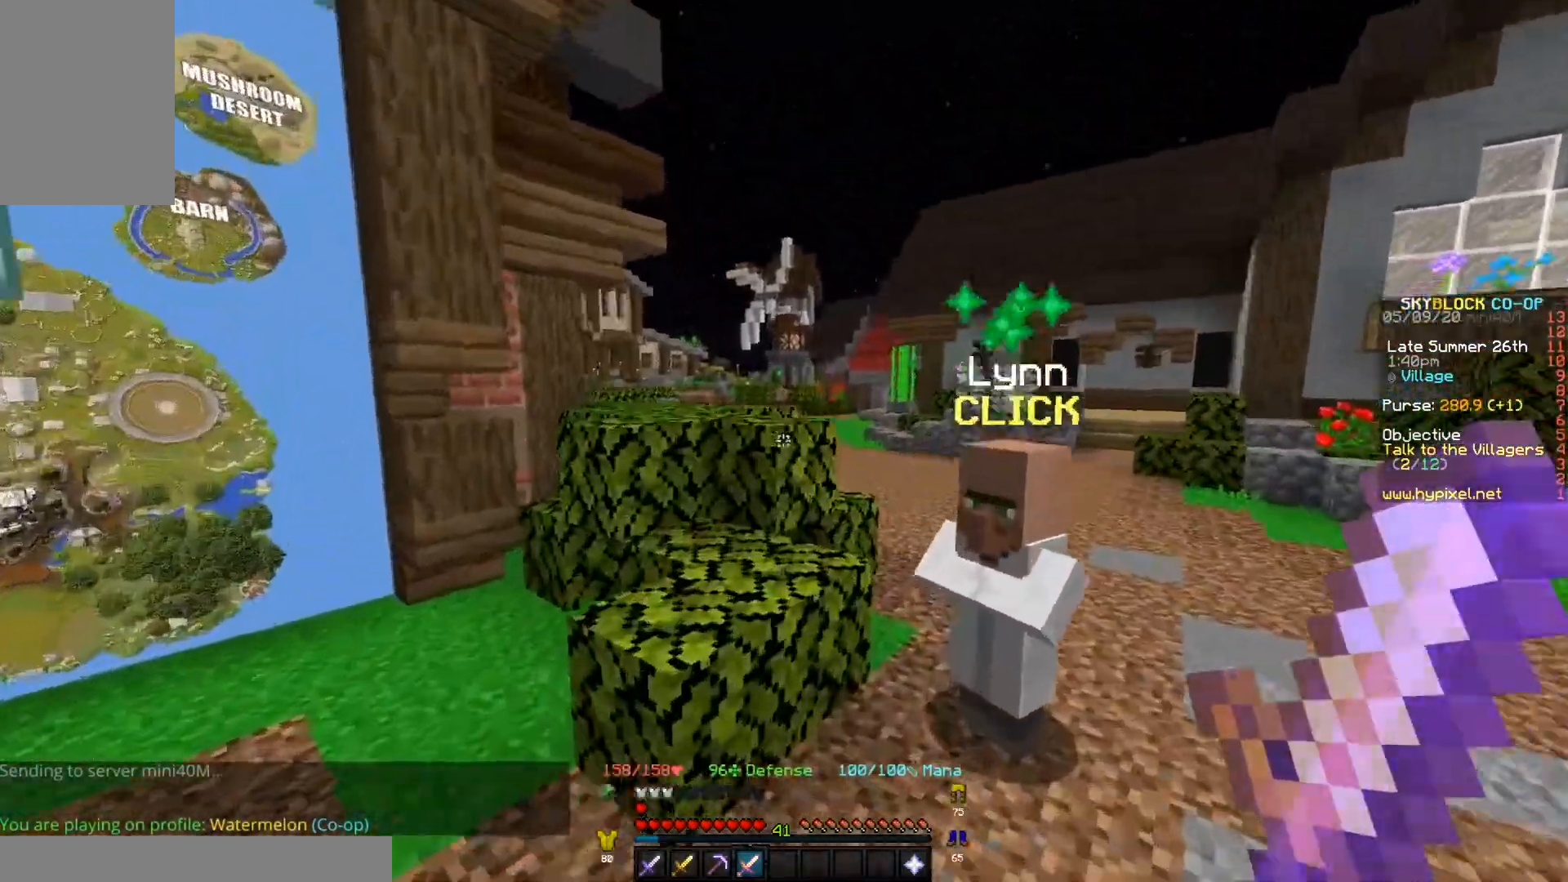
{"keys": ["d", "w"], "events": [[233, "d", "down"]]}
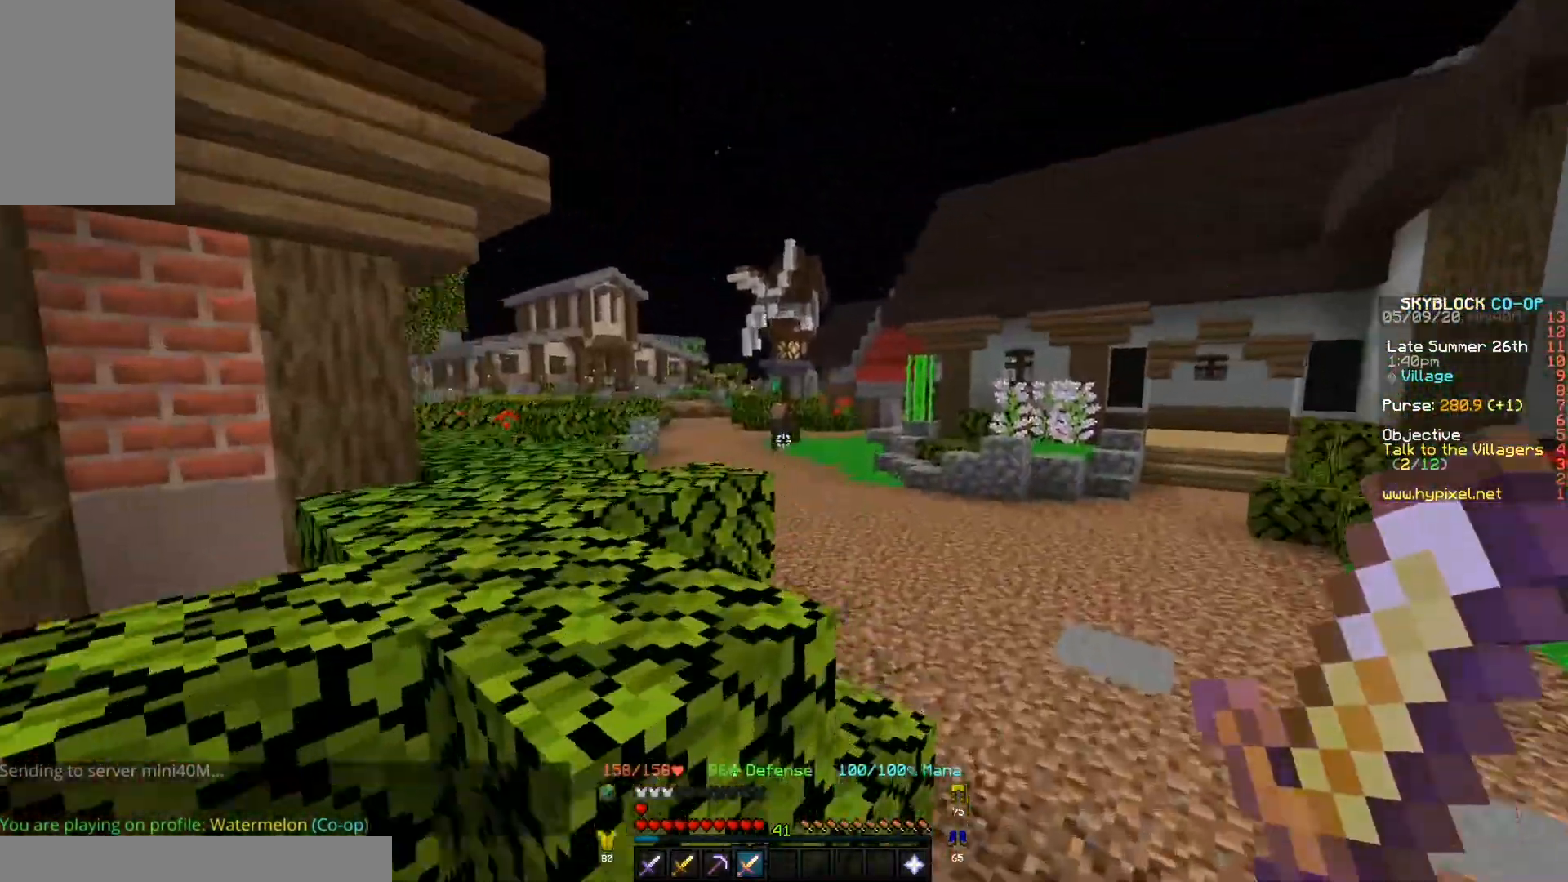
{"keys": ["d", "w"], "events": []}
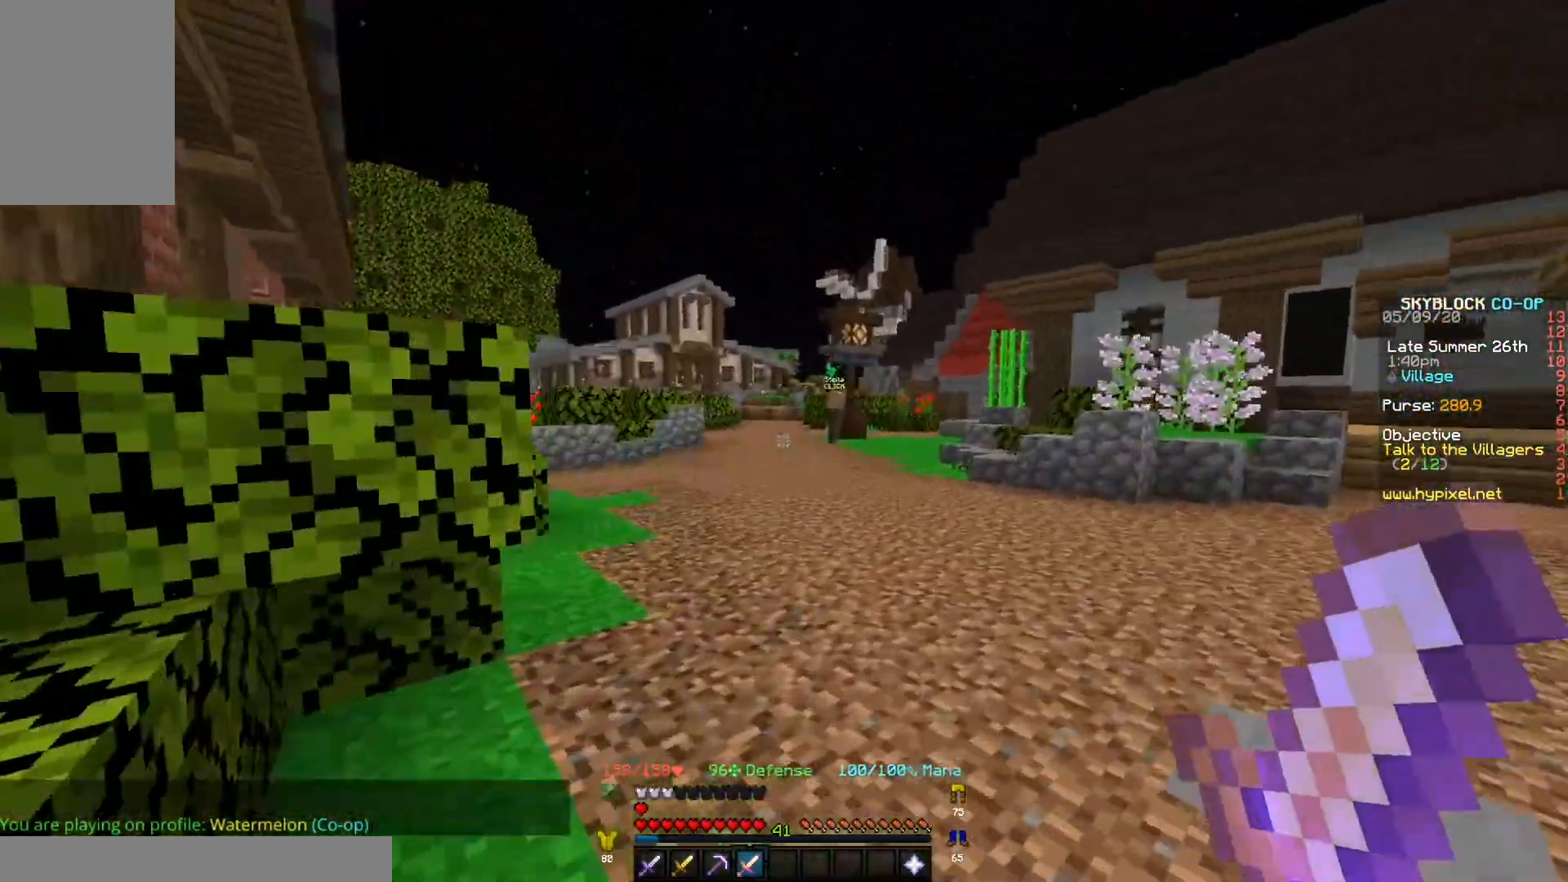
{"keys": ["w"], "events": [[267, "d", "up"]]}
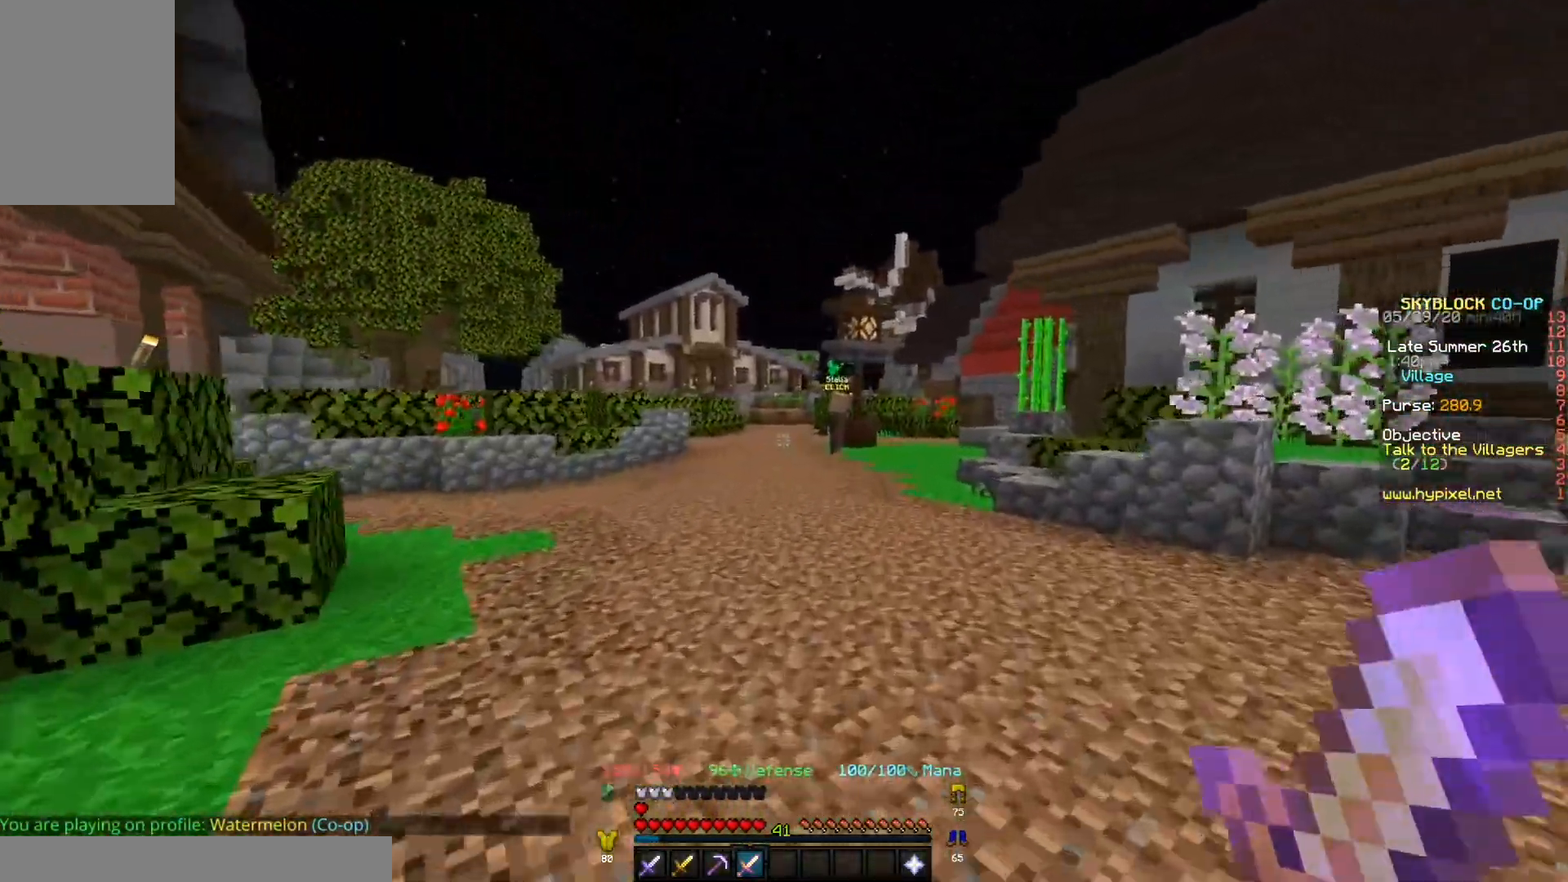
{"keys": ["w"], "events": []}
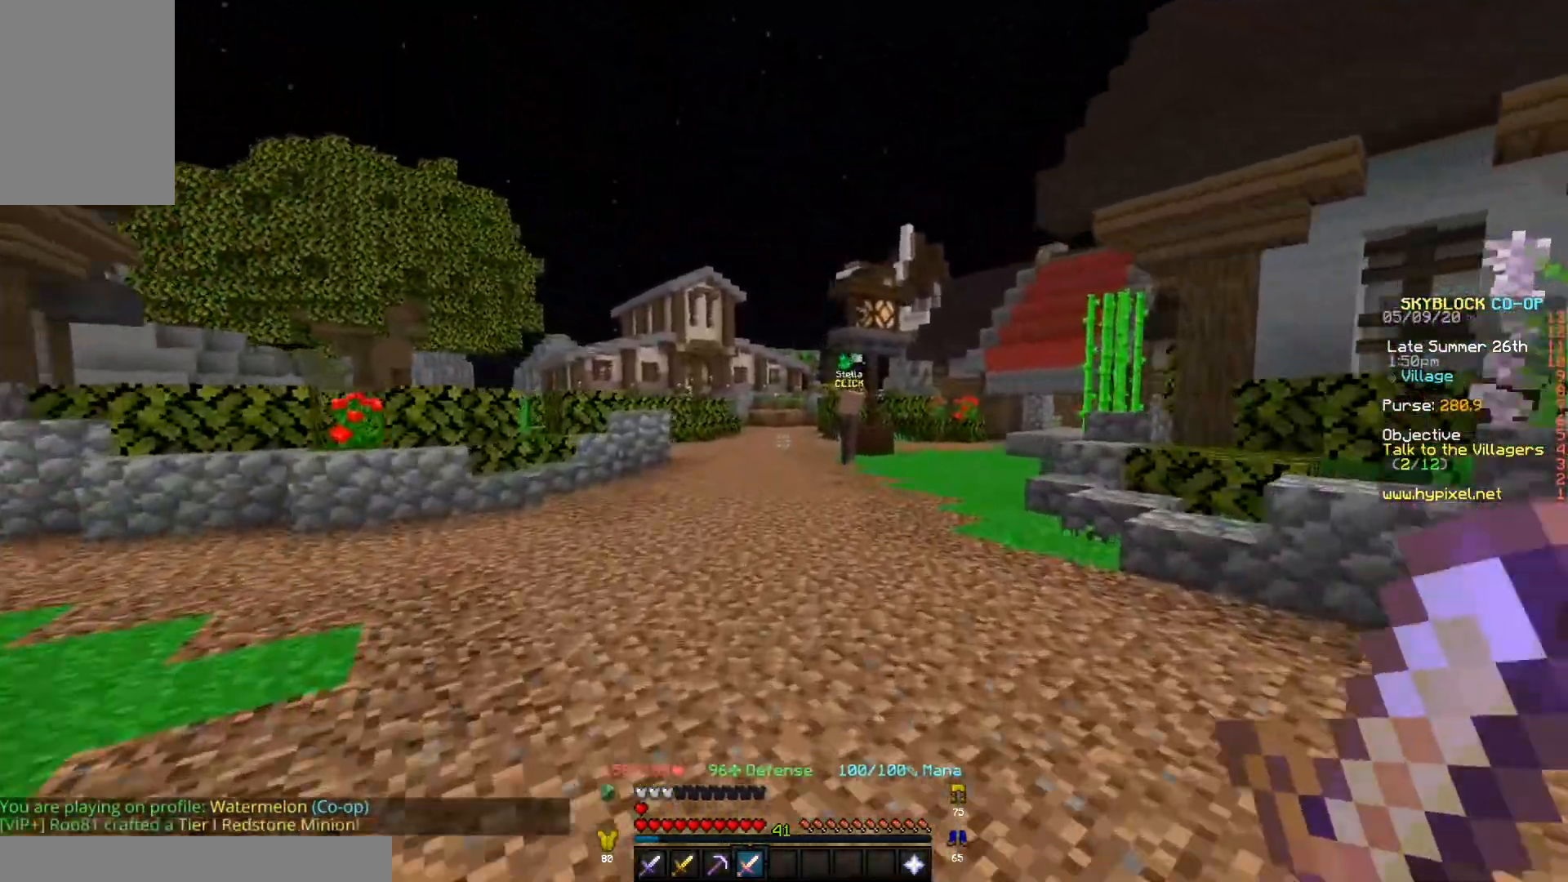
{"keys": ["w"], "events": []}
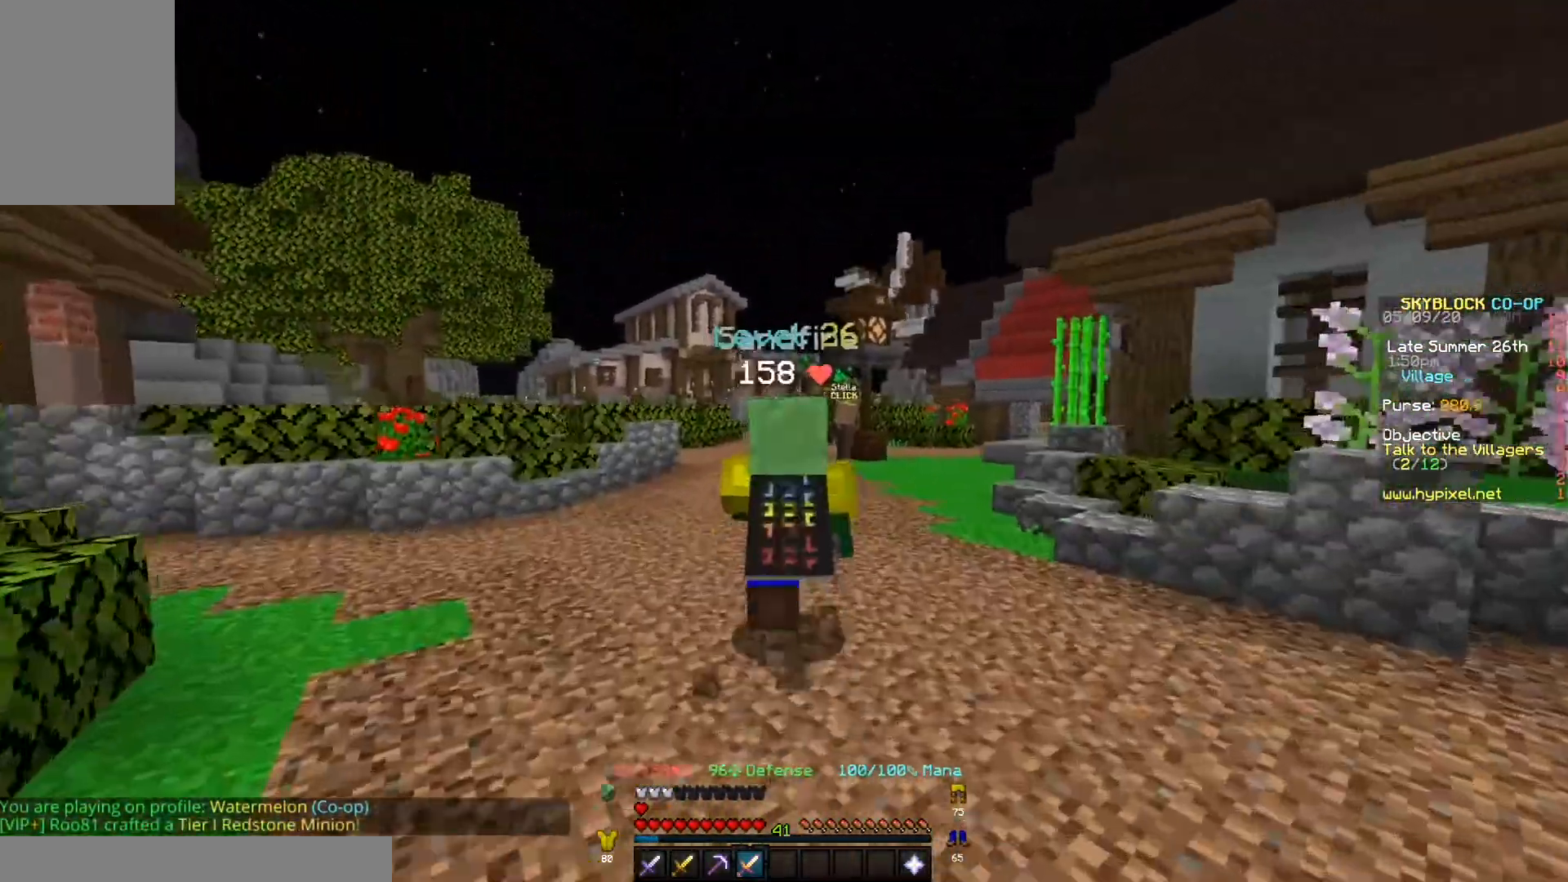
{"keys": ["w"], "events": []}
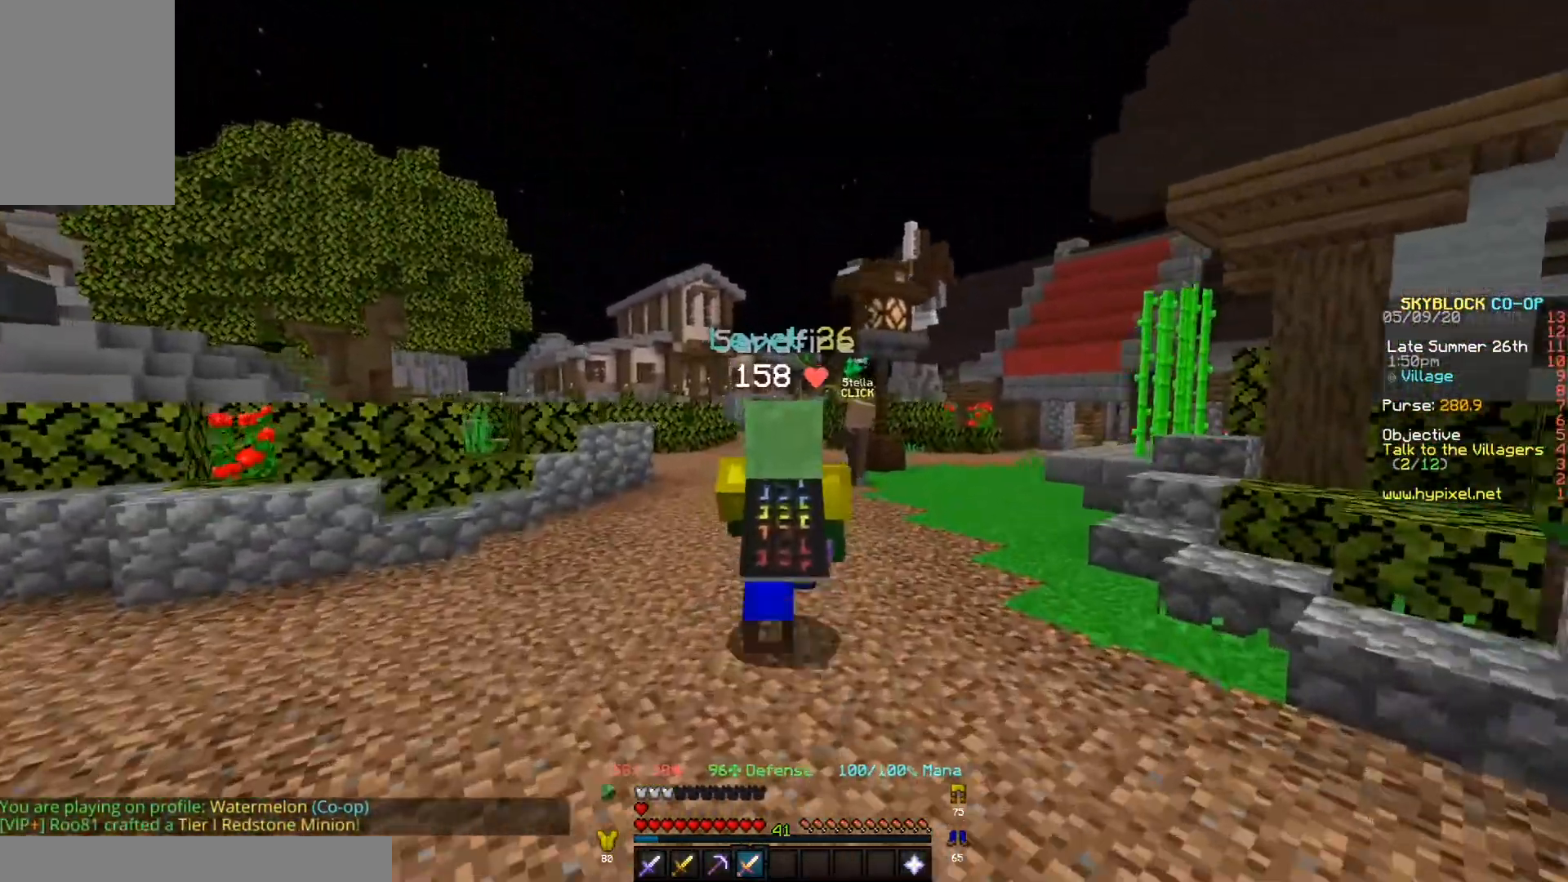
{"keys": ["w"], "events": []}